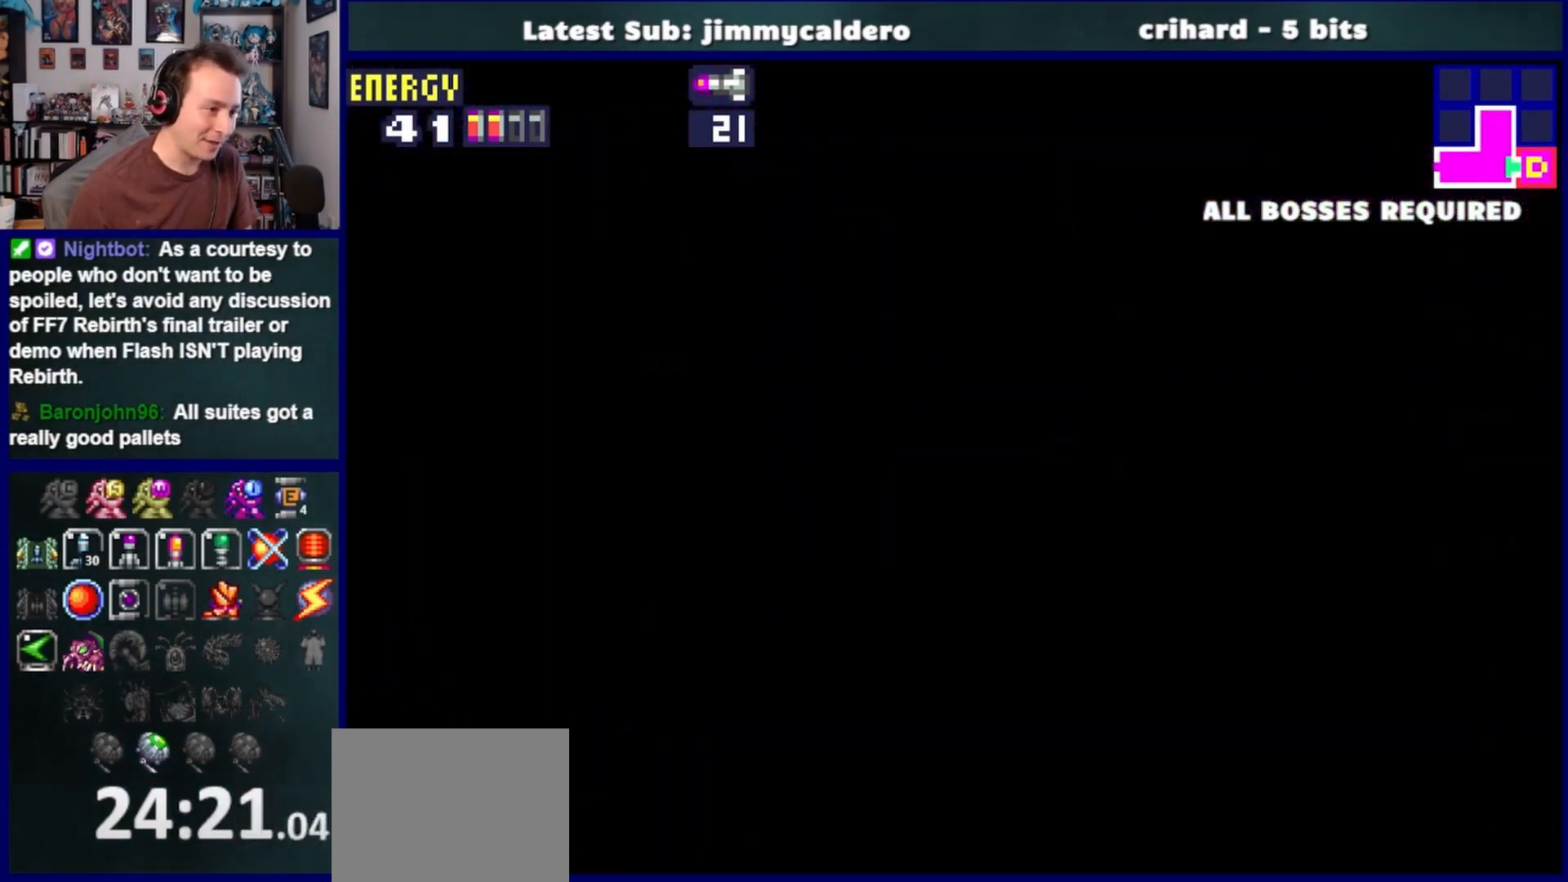
Gameplay with a controller (PlayStation layout); each line is a JSON object with the inputs held at the frame after it. "events" lists button and stick changes between this image and that frame as [ms after this image, input, new state], when the widget could be followed in between. Not read: L2 R2.
{"buttons": ["CROSS", "DPAD_LEFT"], "left_stick": "center", "right_stick": "center", "events": []}
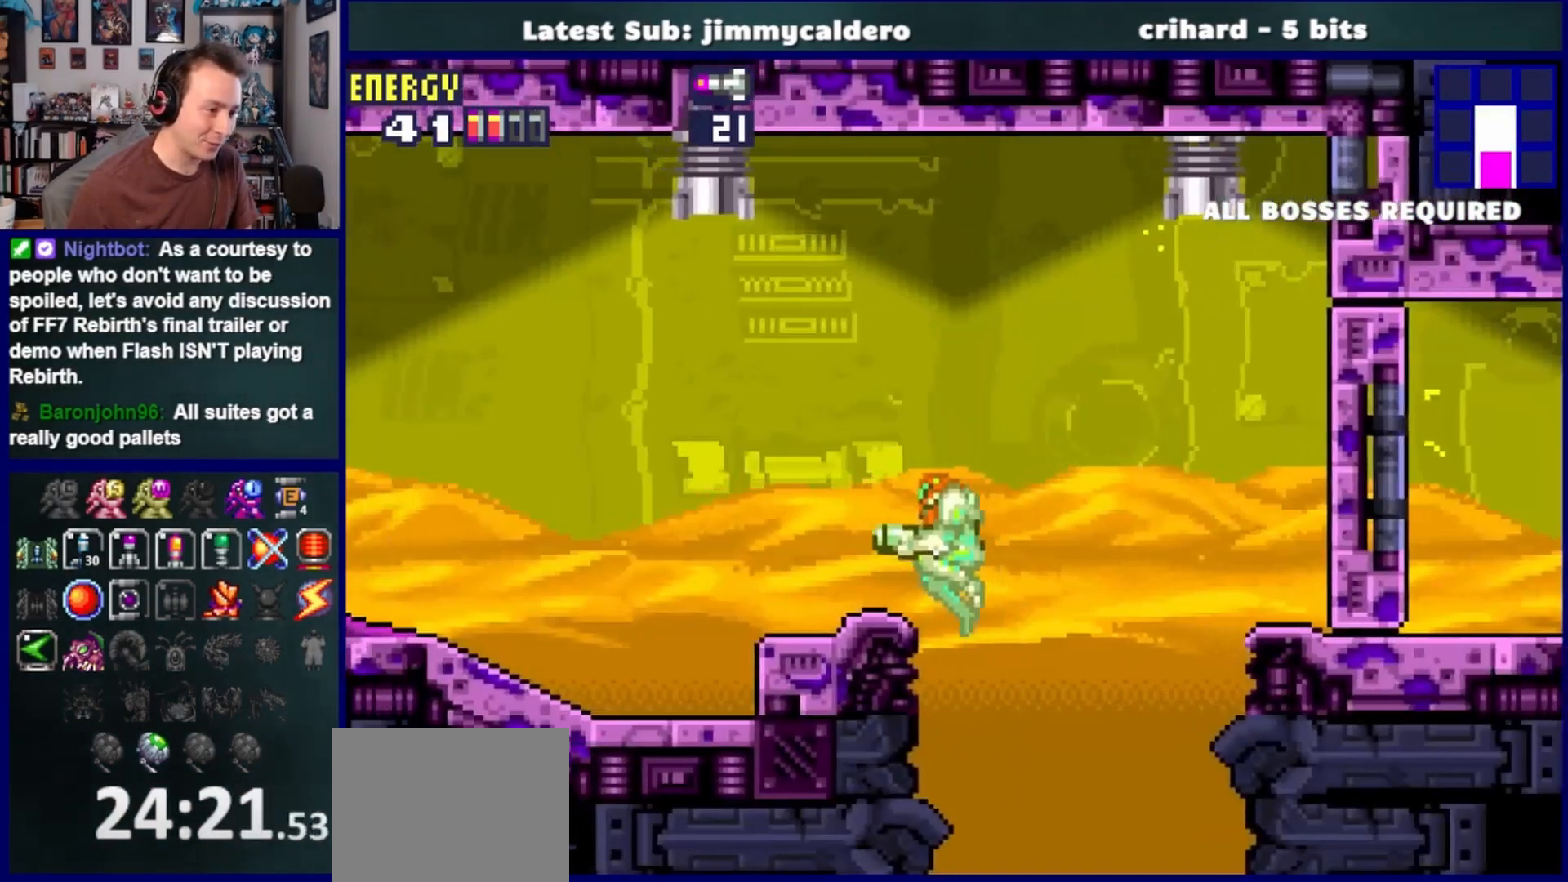
{"buttons": ["DPAD_LEFT"], "left_stick": "center", "right_stick": "center", "events": [[400, "CROSS", "up"]]}
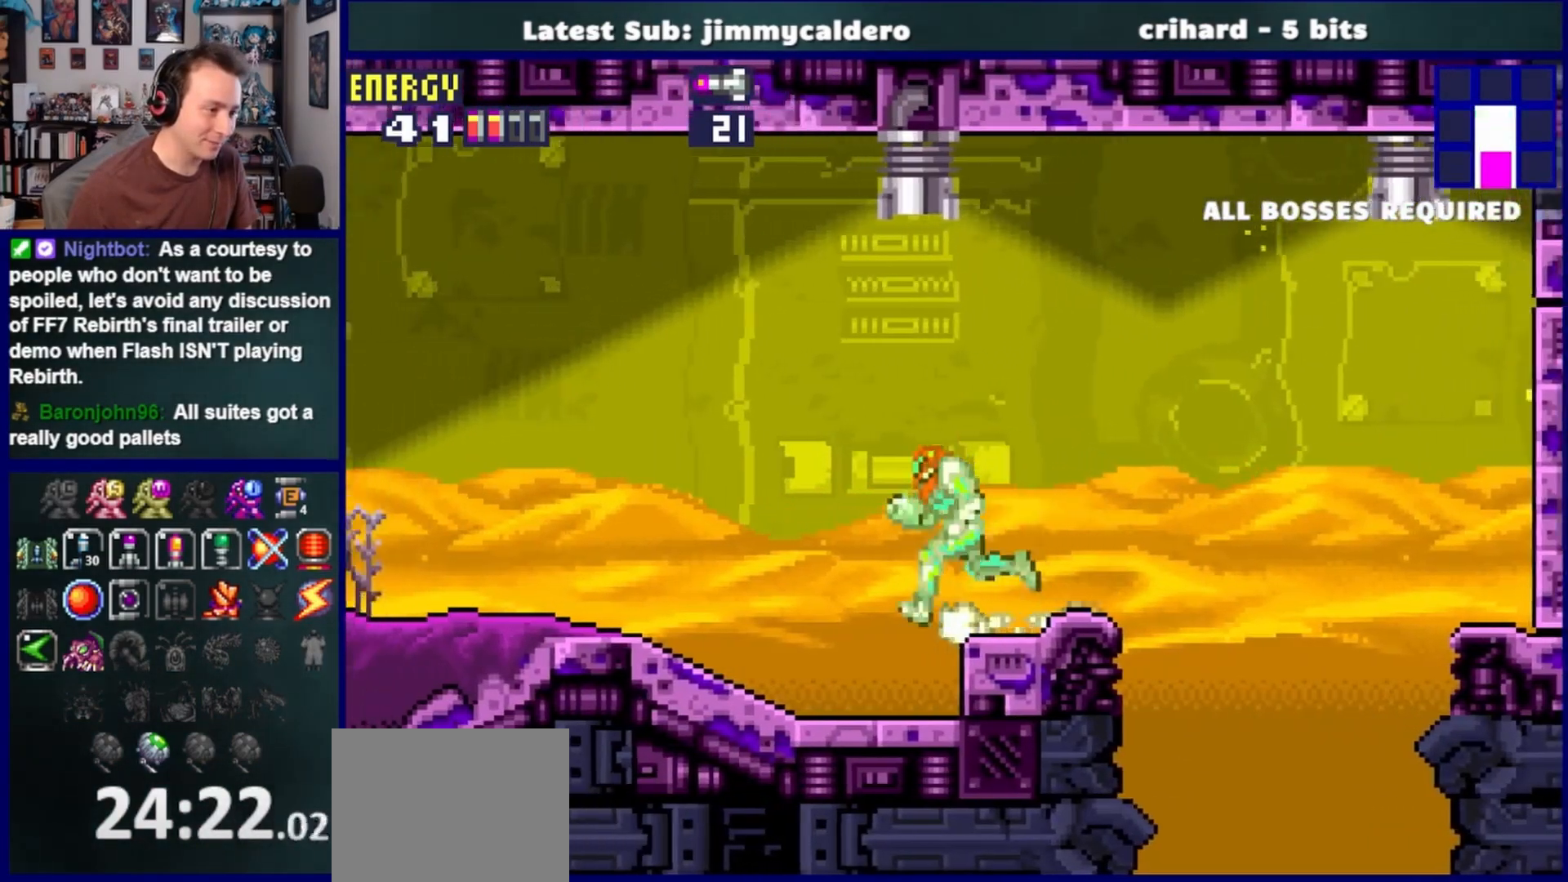
{"buttons": ["DPAD_LEFT"], "left_stick": "center", "right_stick": "center", "events": []}
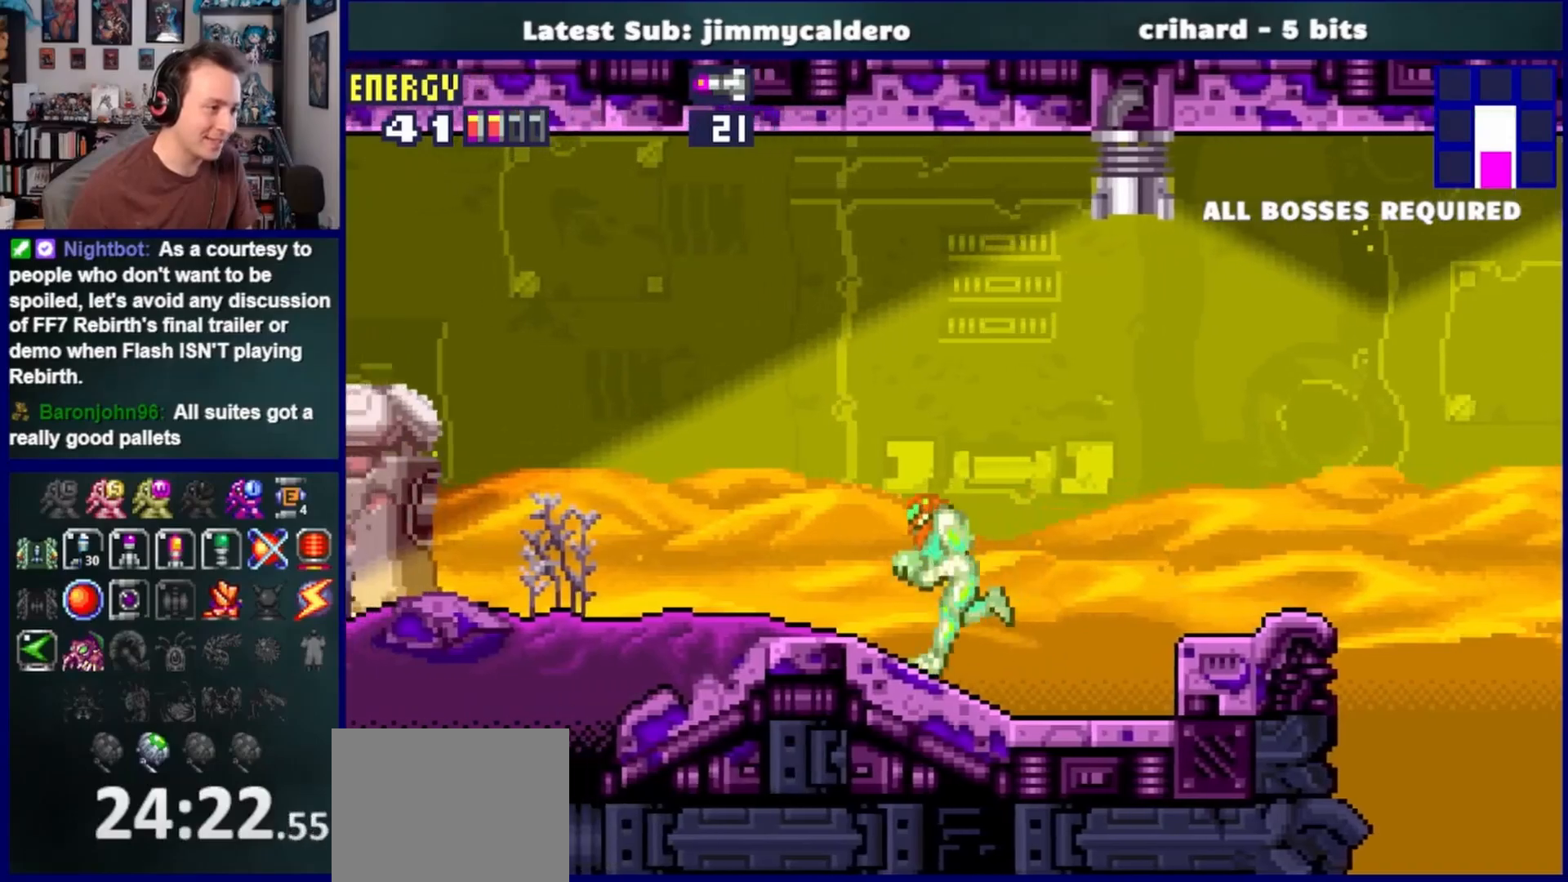
{"buttons": ["DPAD_LEFT"], "left_stick": "center", "right_stick": "center", "events": [[67, "SQUARE", "down"], [133, "SQUARE", "up"], [233, "SQUARE", "down"], [300, "SQUARE", "up"], [383, "SQUARE", "down"], [450, "SQUARE", "up"]]}
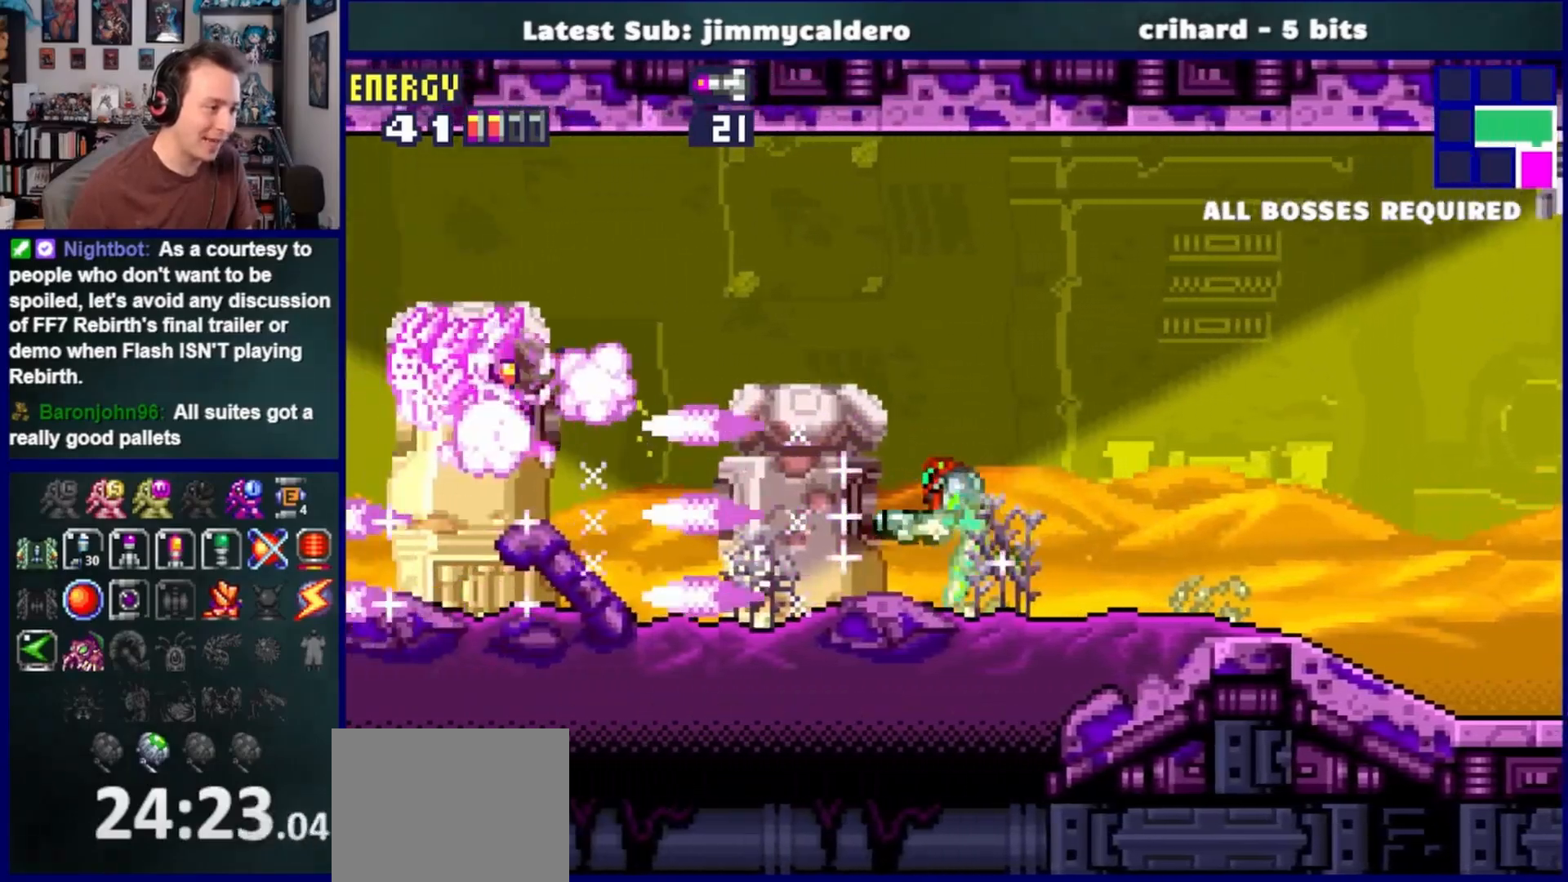
{"buttons": ["L1", "DPAD_LEFT"], "left_stick": "center", "right_stick": "center", "events": [[50, "L1", "down"], [83, "SQUARE", "down"], [117, "SQUARE", "up"], [217, "SQUARE", "down"], [283, "SQUARE", "up"], [383, "SQUARE", "down"], [450, "SQUARE", "up"]]}
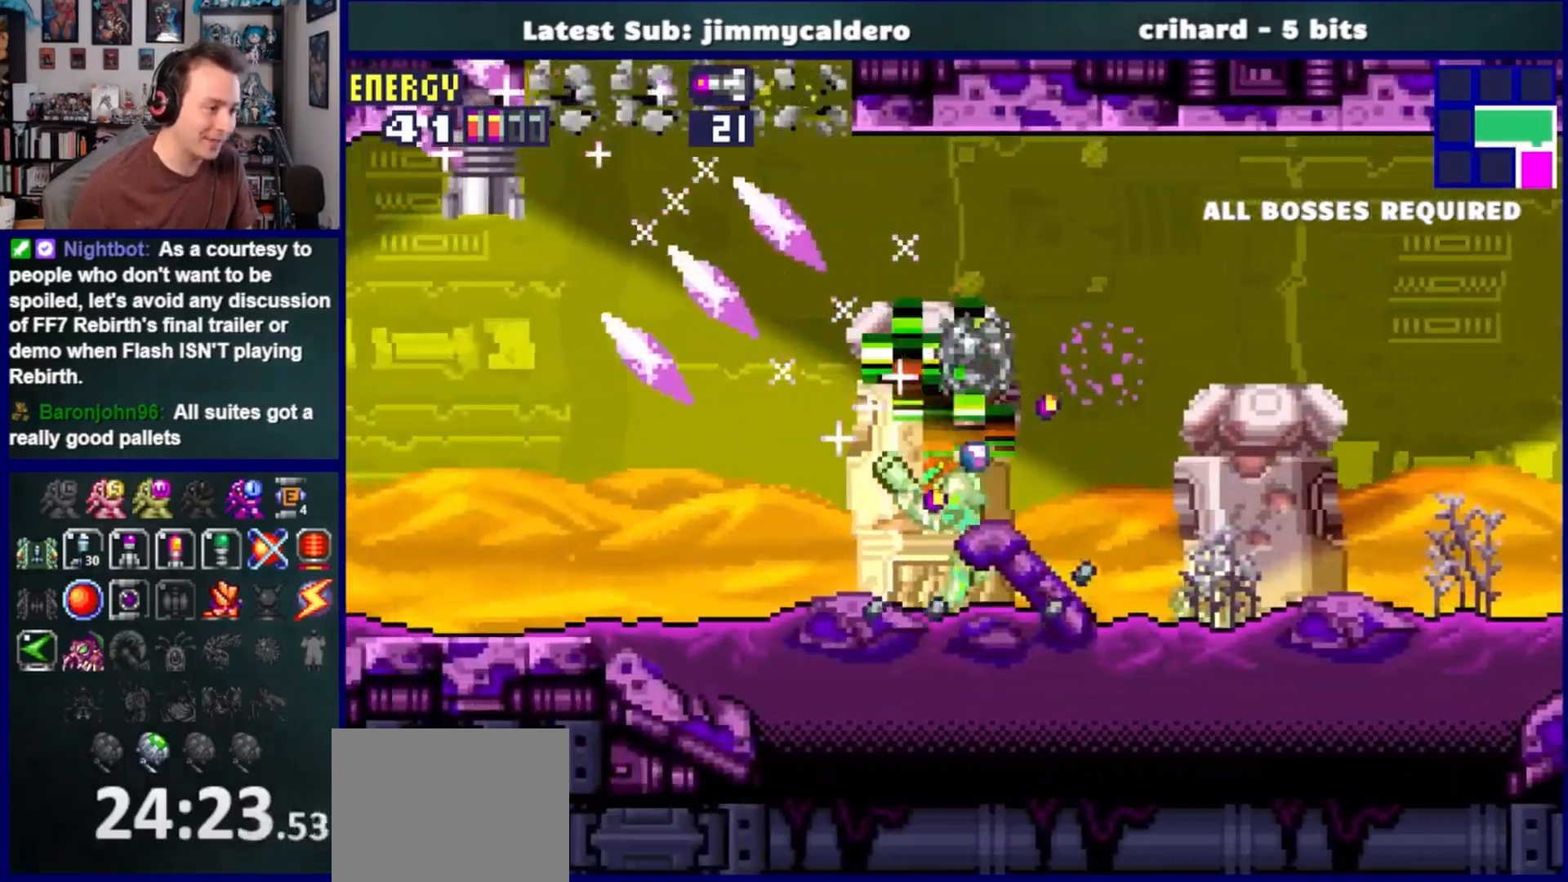
{"buttons": ["DPAD_LEFT"], "left_stick": "center", "right_stick": "center", "events": [[17, "L1", "up"], [50, "SQUARE", "down"], [117, "SQUARE", "up"], [217, "SQUARE", "down"], [267, "SQUARE", "up"], [383, "SQUARE", "down"], [417, "SQUARE", "up"]]}
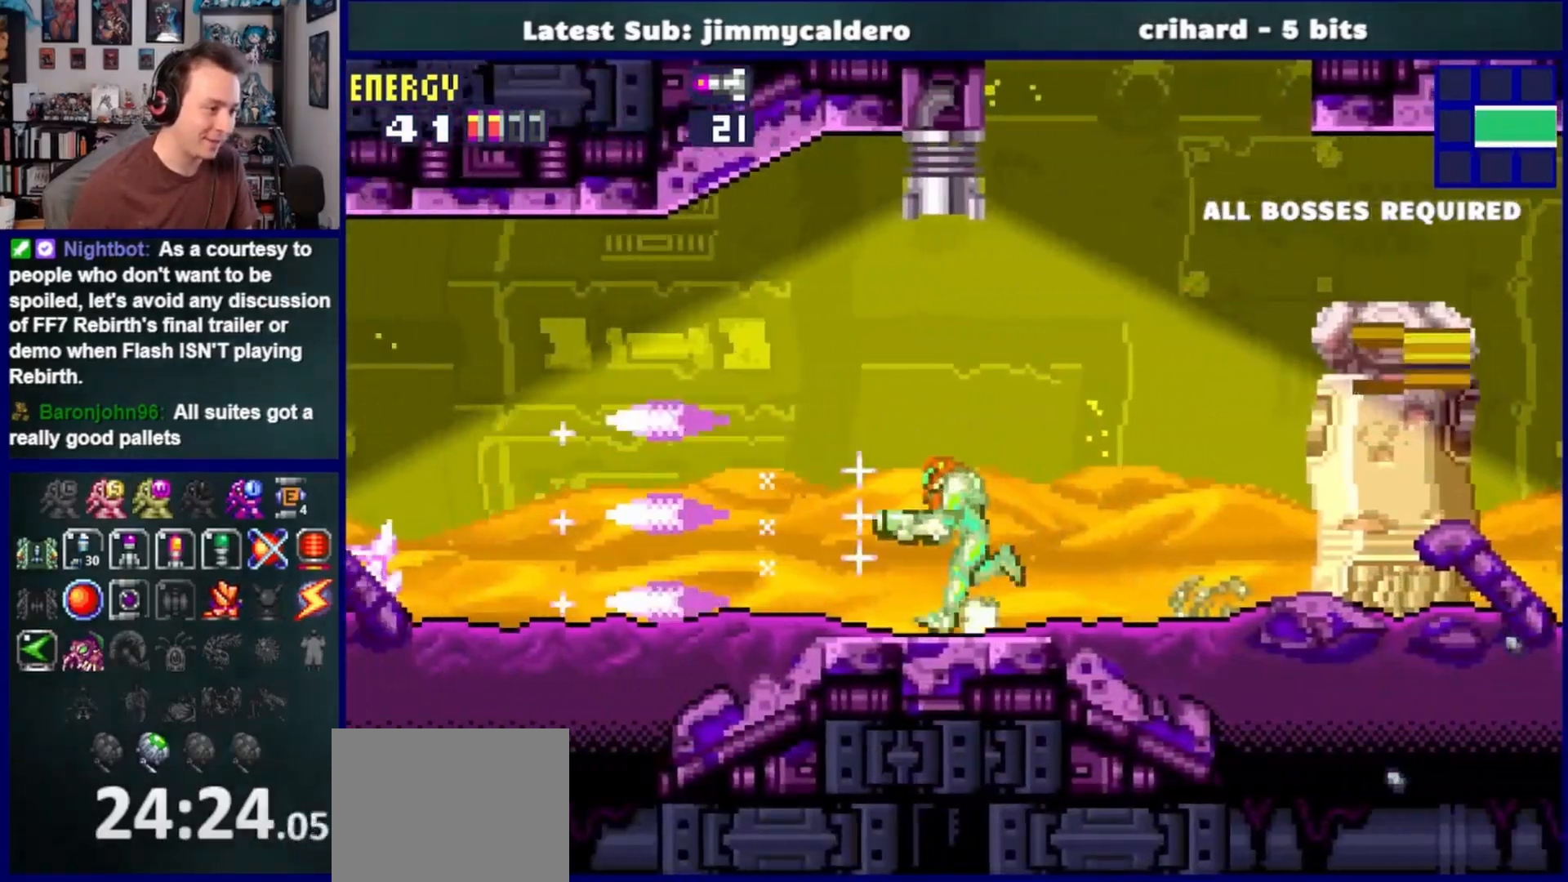
{"buttons": ["DPAD_LEFT"], "left_stick": "center", "right_stick": "center", "events": [[17, "SQUARE", "down"], [67, "SQUARE", "up"], [67, "left_stick", "right"], [200, "R1", "down"], [333, "SQUARE", "down"], [383, "SQUARE", "up"], [417, "R1", "up"], [450, "left_stick", "center"]]}
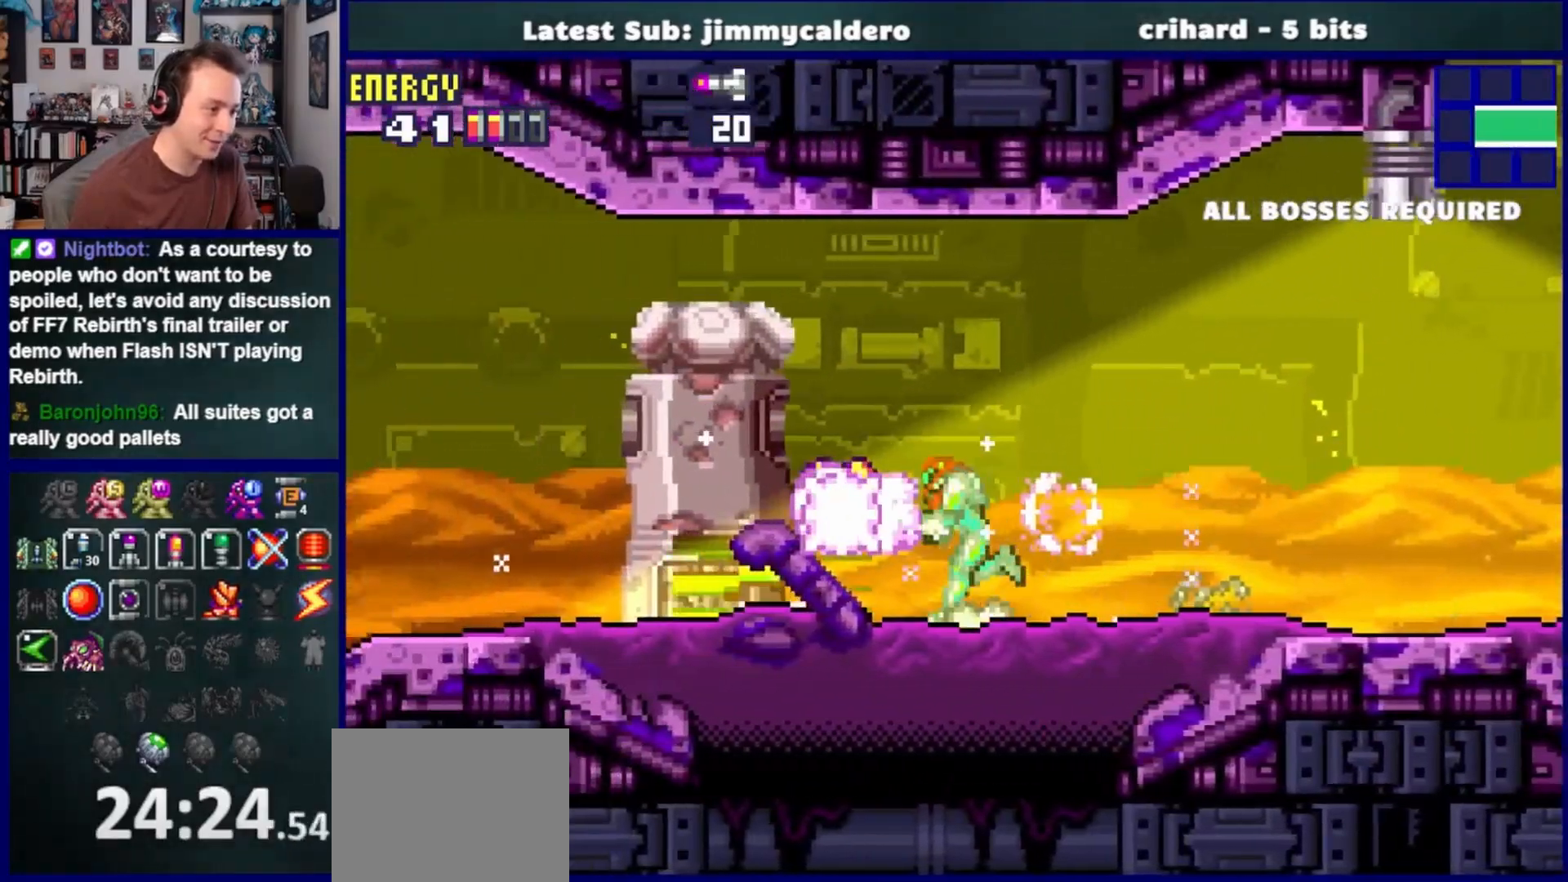
{"buttons": ["DPAD_LEFT"], "left_stick": "right", "right_stick": "center", "events": [[183, "left_stick", "right"]]}
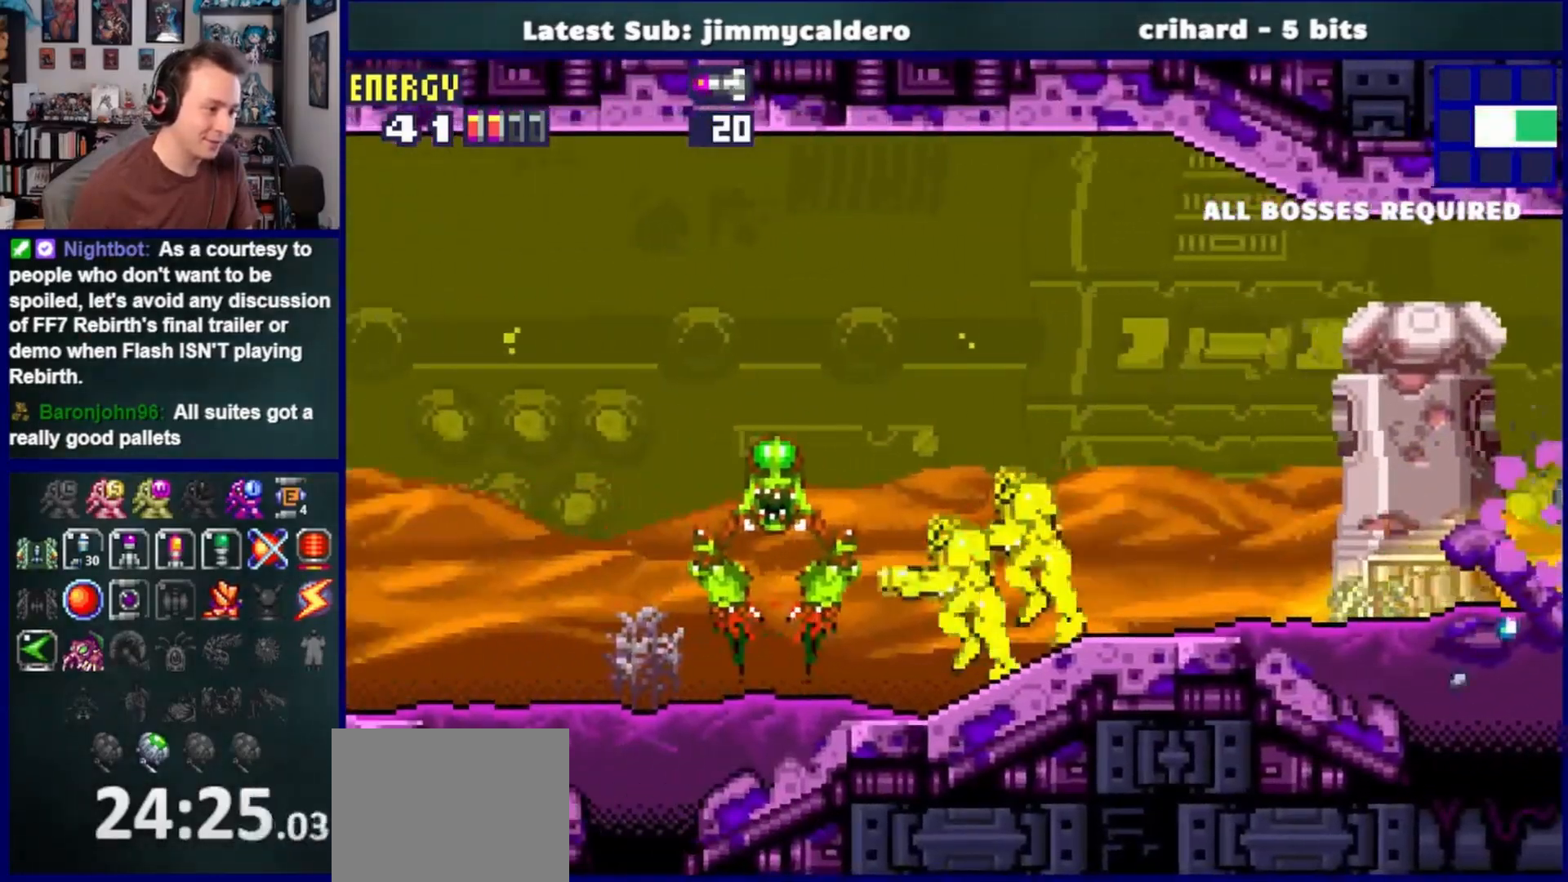
{"buttons": ["DPAD_RIGHT"], "left_stick": "center", "right_stick": "center", "events": [[83, "DPAD_DOWN", "down"], [83, "DPAD_LEFT", "up"], [100, "left_stick", "center"], [250, "DPAD_RIGHT", "down"], [333, "DPAD_DOWN", "up"]]}
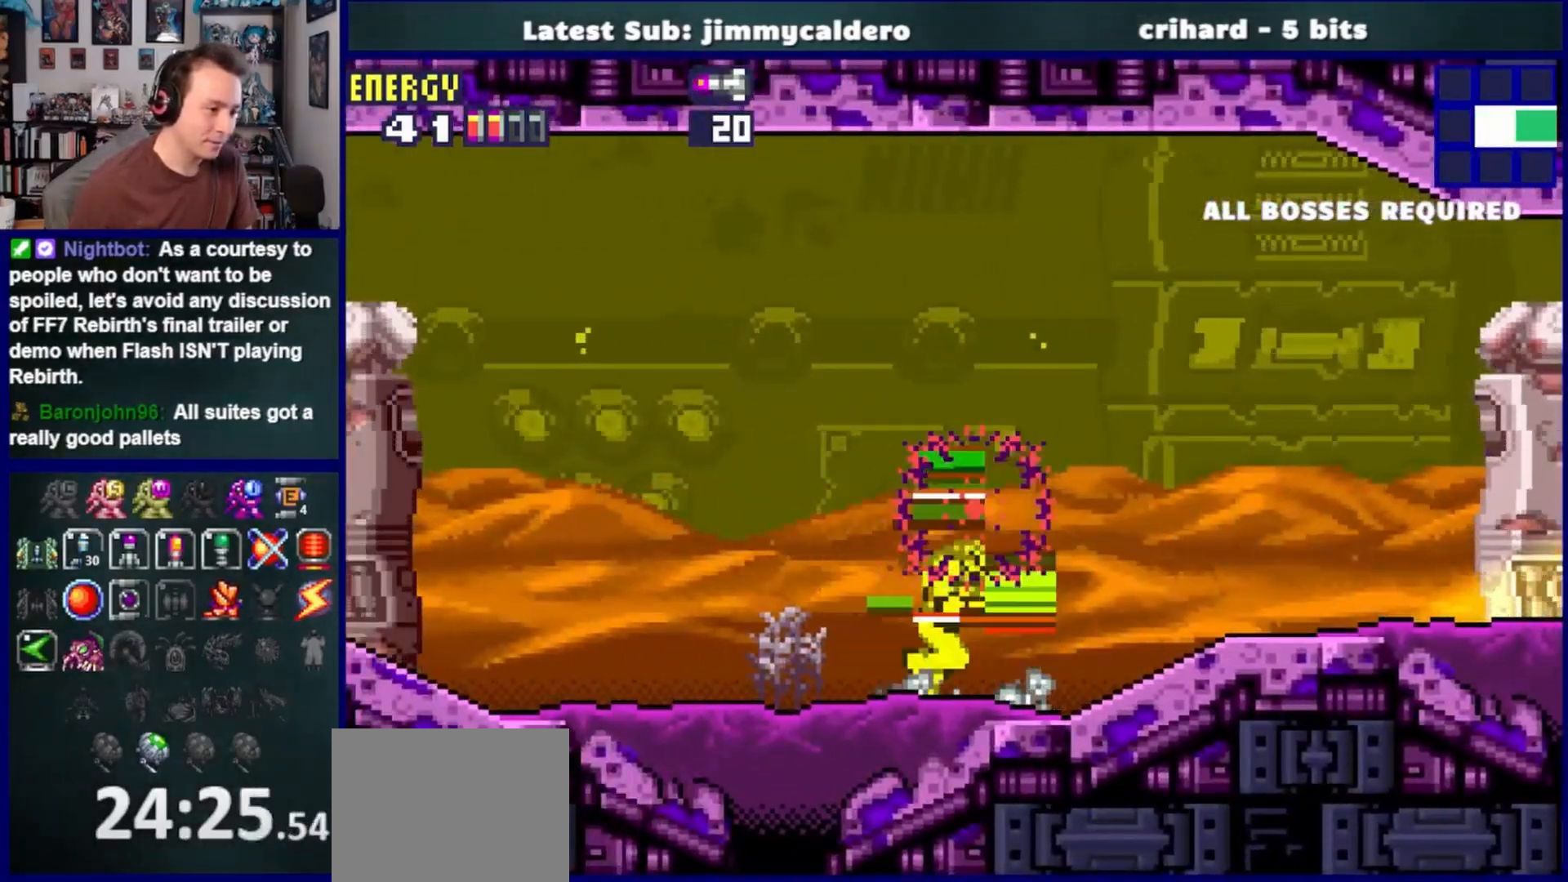
{"buttons": ["DPAD_RIGHT"], "left_stick": "center", "right_stick": "center", "events": [[17, "DPAD_RIGHT", "up"], [117, "DPAD_DOWN", "down"], [183, "CROSS", "down"], [183, "DPAD_RIGHT", "down"], [250, "DPAD_DOWN", "up"], [300, "CROSS", "up"]]}
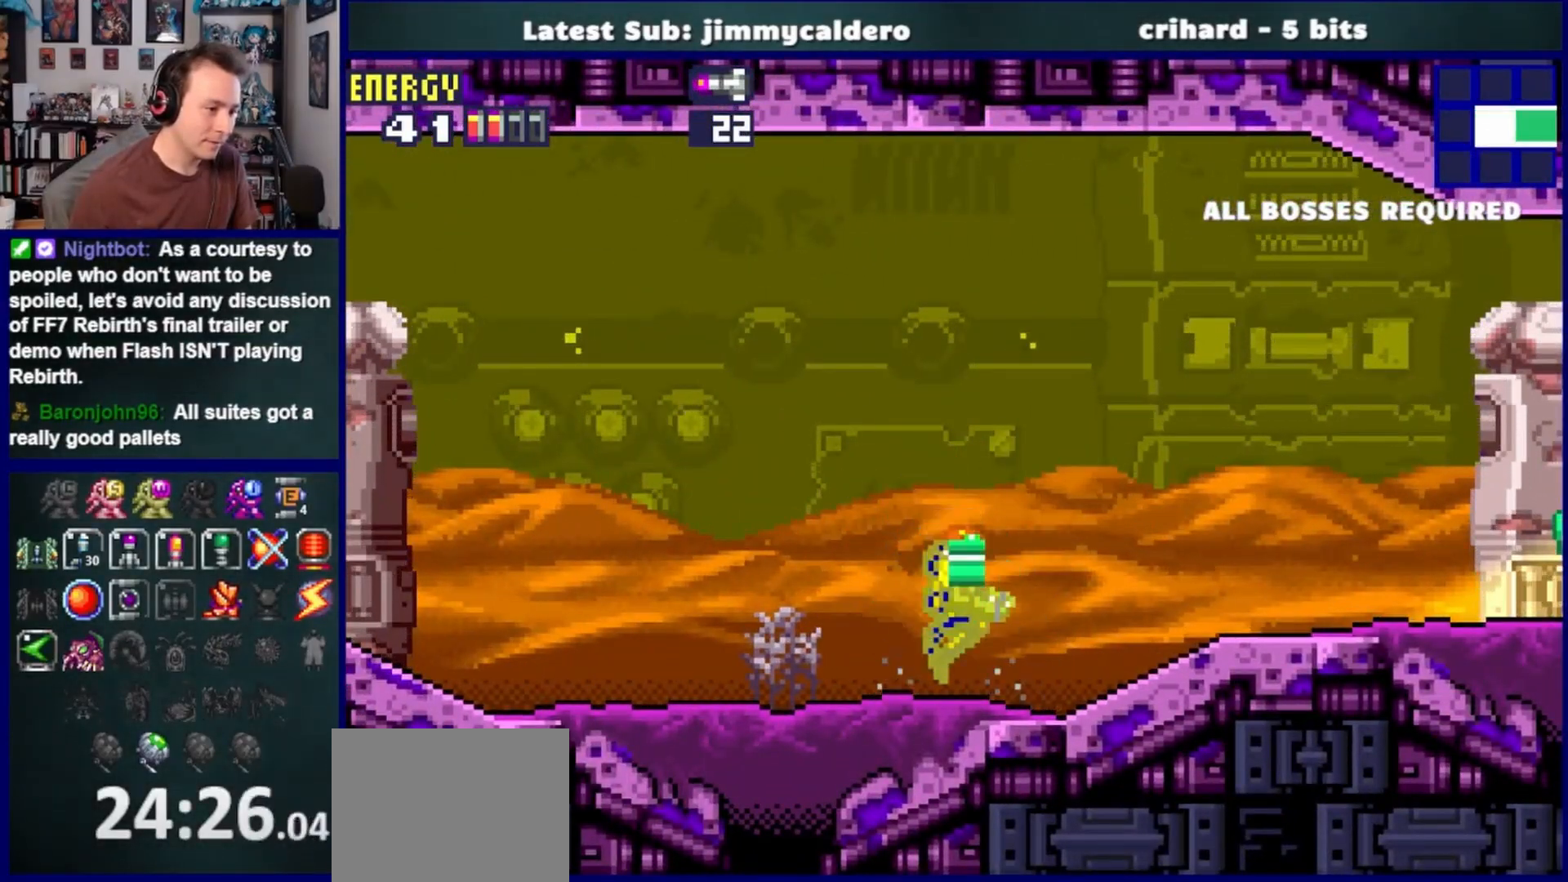
{"buttons": ["DPAD_RIGHT"], "left_stick": "center", "right_stick": "center", "events": []}
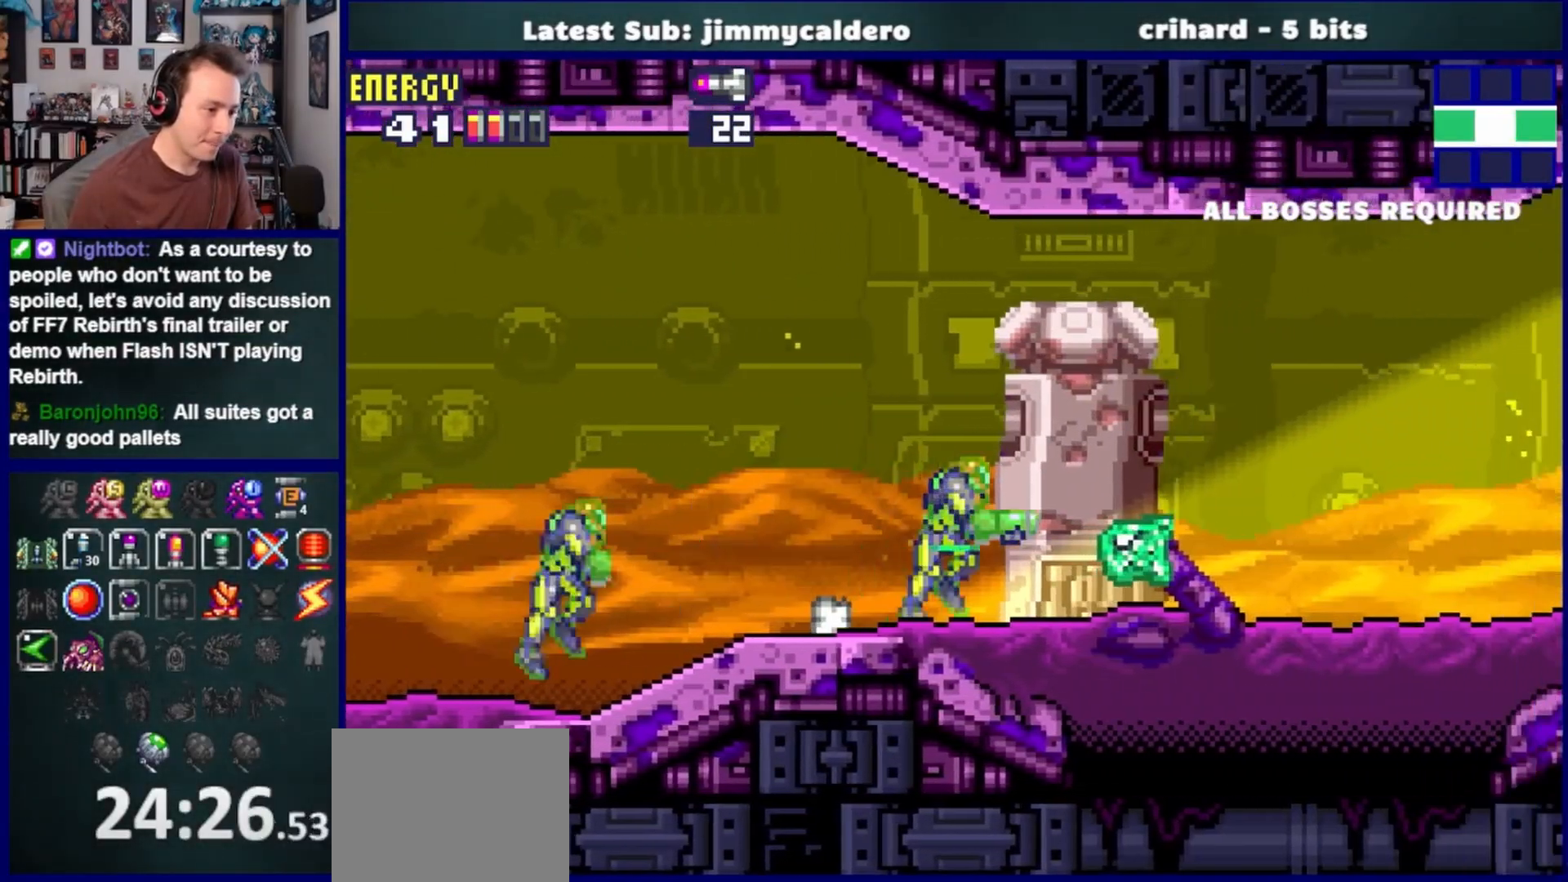
{"buttons": ["DPAD_RIGHT"], "left_stick": "center", "right_stick": "center", "events": []}
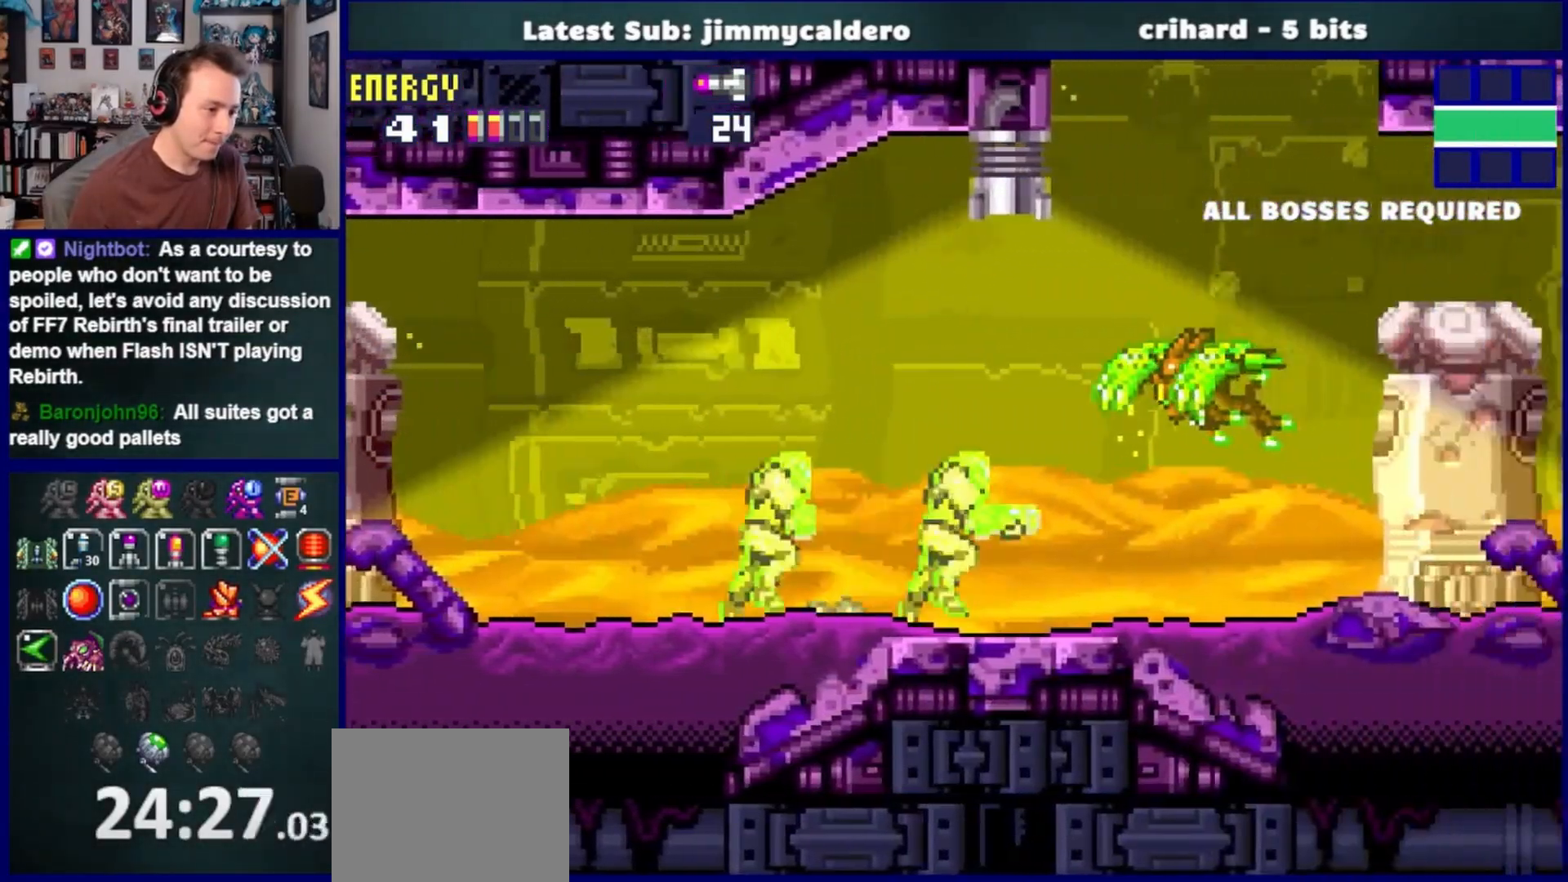
{"buttons": ["DPAD_RIGHT"], "left_stick": "center", "right_stick": "center", "events": []}
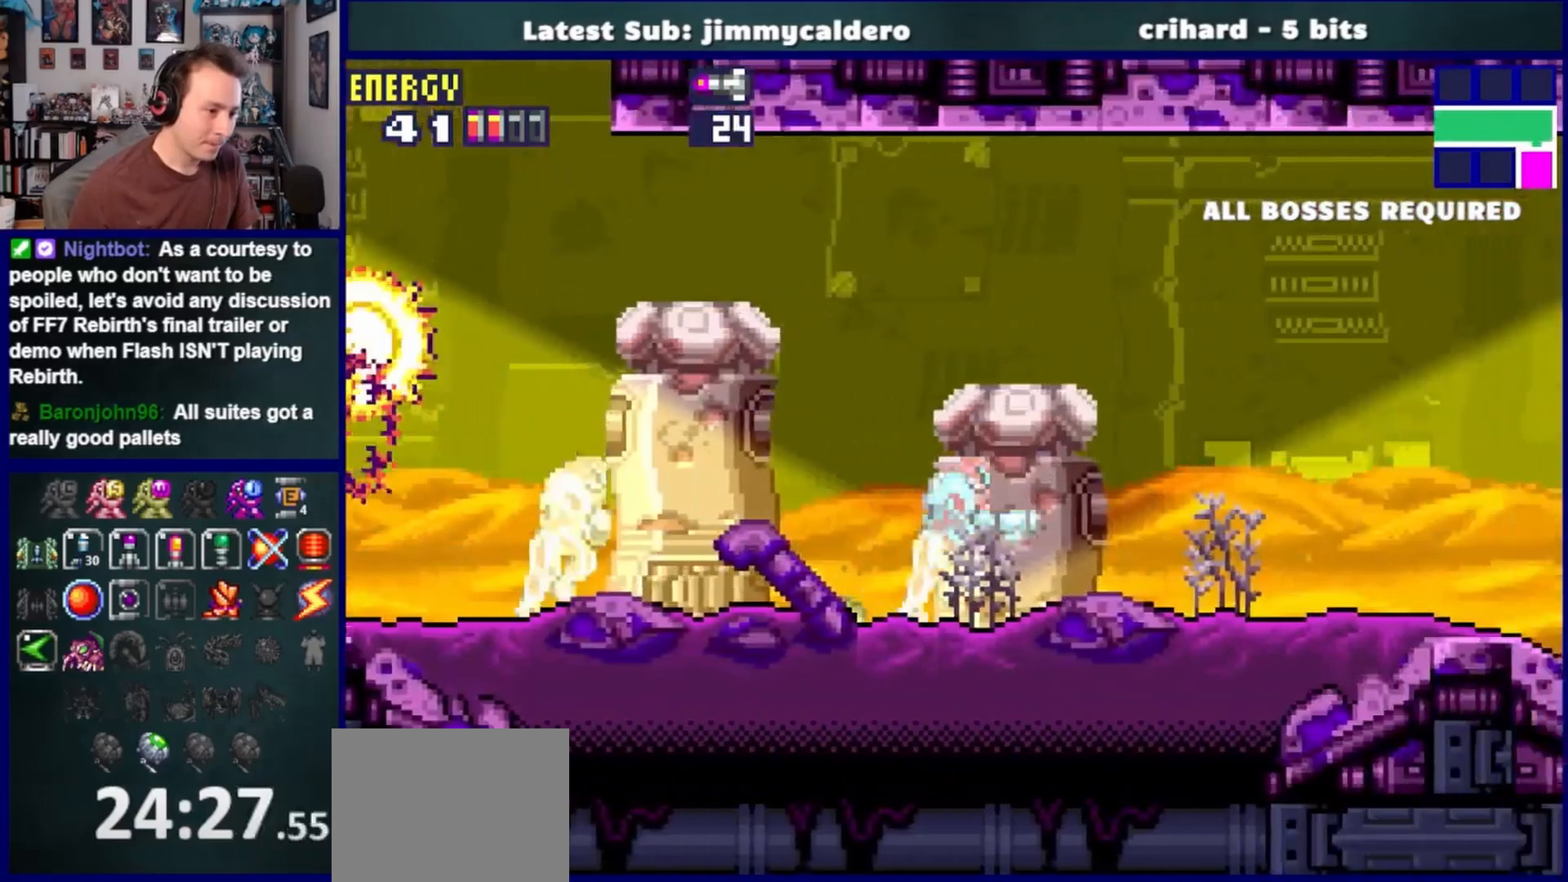
{"buttons": ["DPAD_RIGHT"], "left_stick": "center", "right_stick": "center", "events": [[233, "DPAD_DOWN", "down"], [267, "DPAD_RIGHT", "up"], [383, "DPAD_RIGHT", "down"], [433, "DPAD_DOWN", "up"]]}
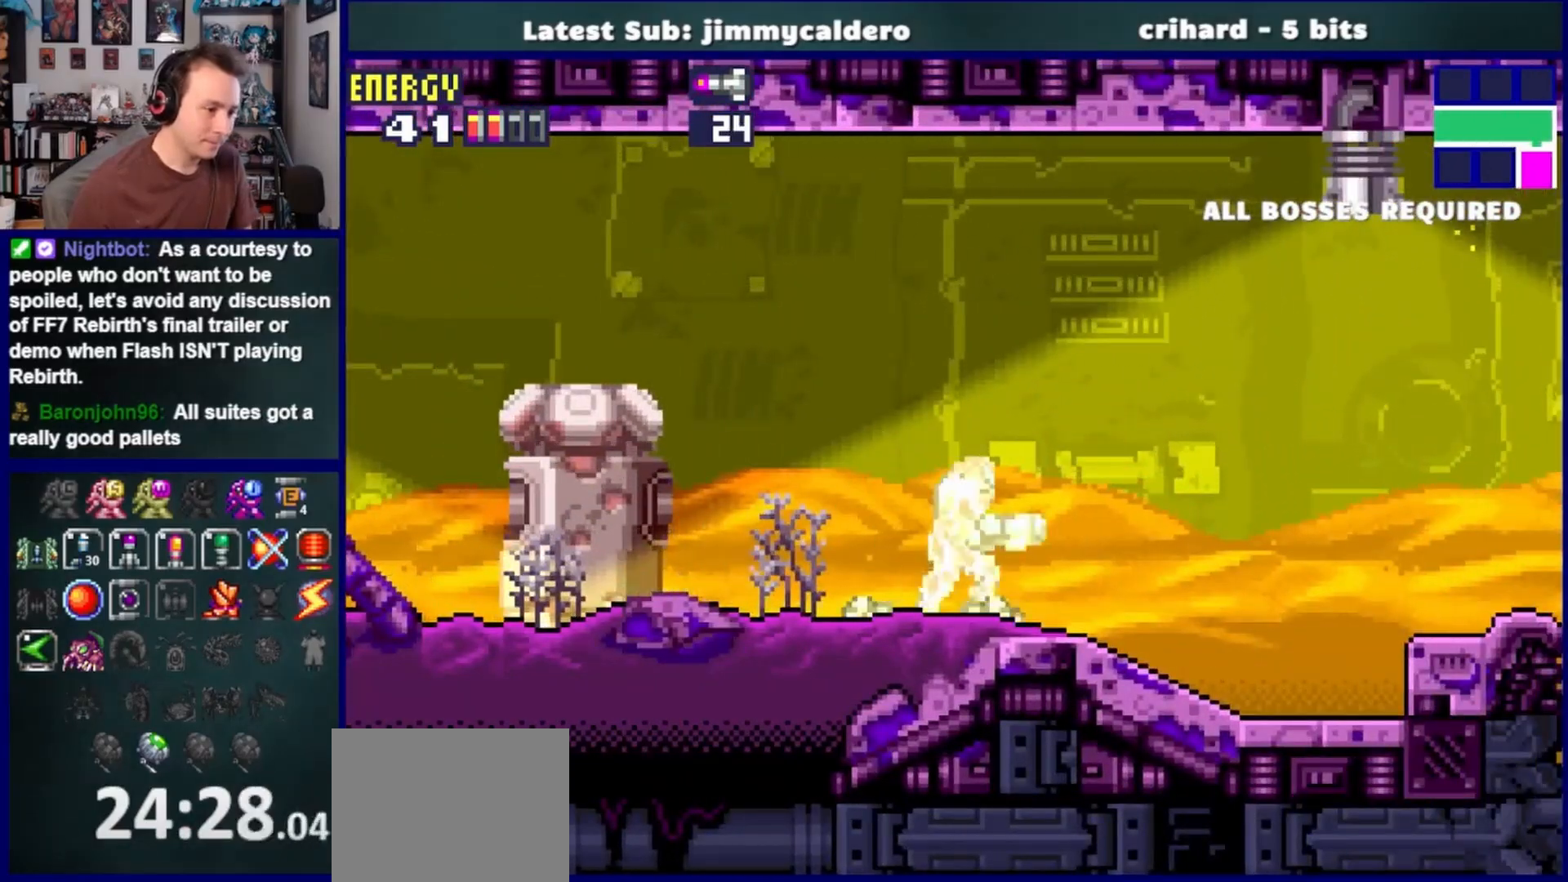
{"buttons": ["DPAD_DOWN", "DPAD_RIGHT"], "left_stick": "center", "right_stick": "center", "events": [[350, "DPAD_DOWN", "down"]]}
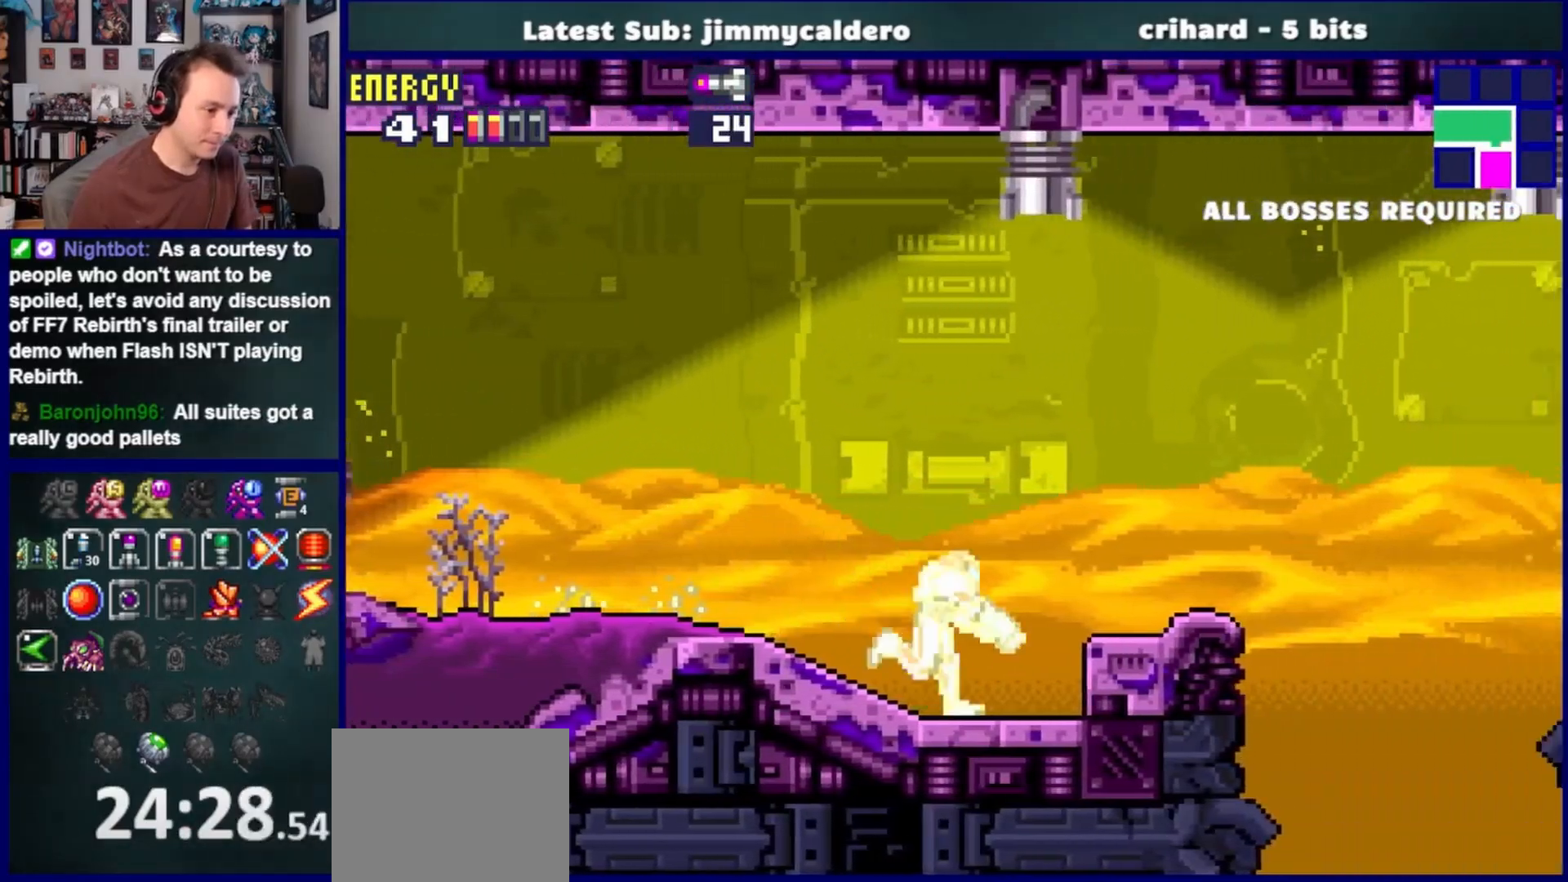
{"buttons": ["DPAD_UP", "DPAD_LEFT"], "left_stick": "center", "right_stick": "center"}
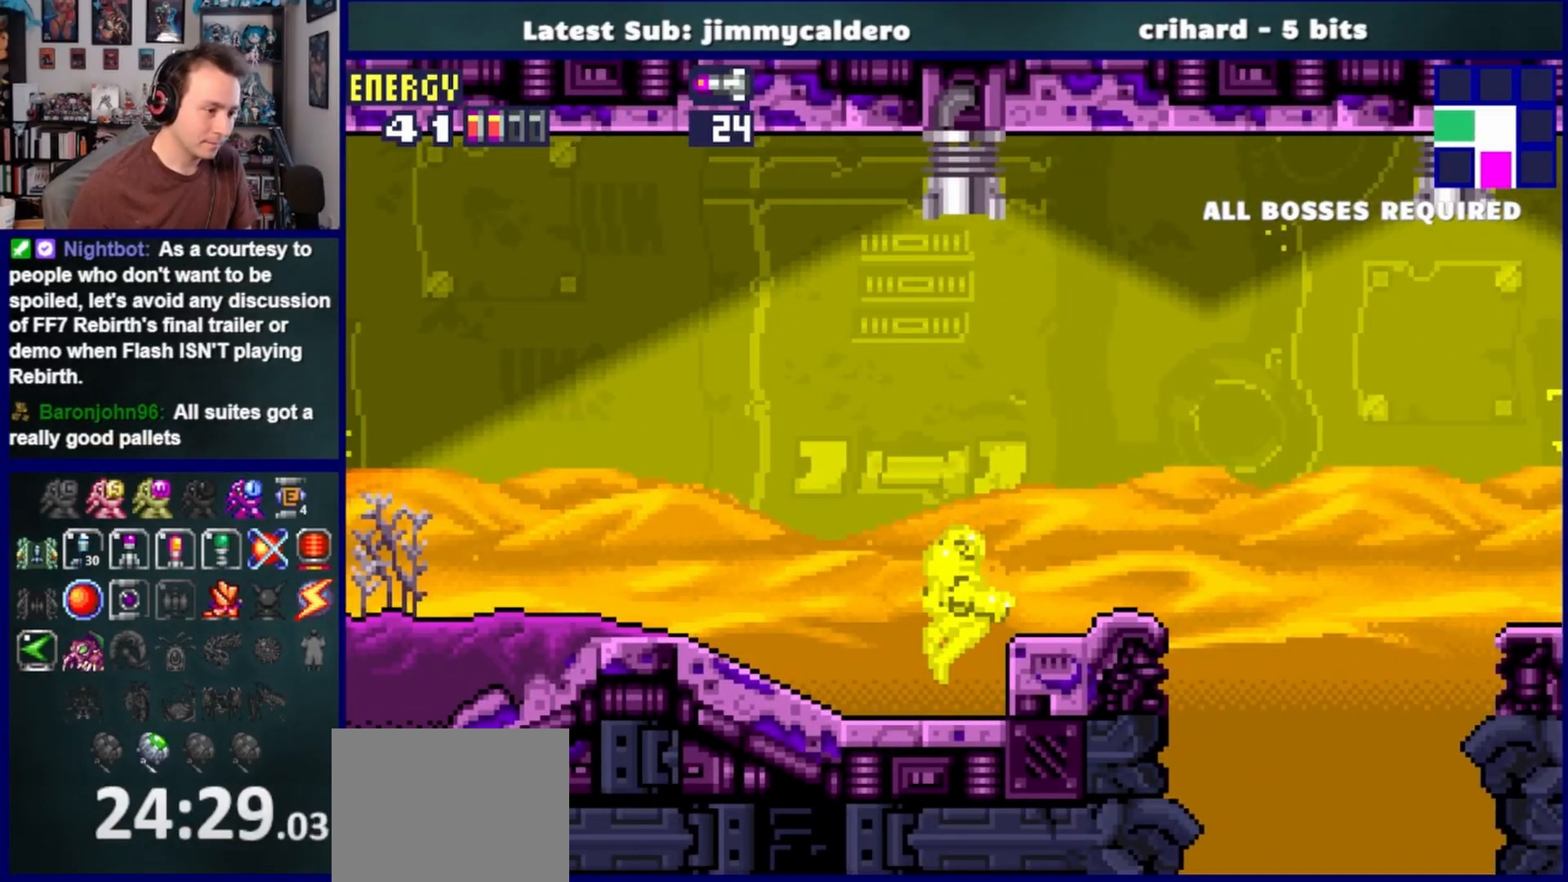
{"buttons": ["DPAD_UP", "DPAD_LEFT"], "left_stick": "center", "right_stick": "center", "events": []}
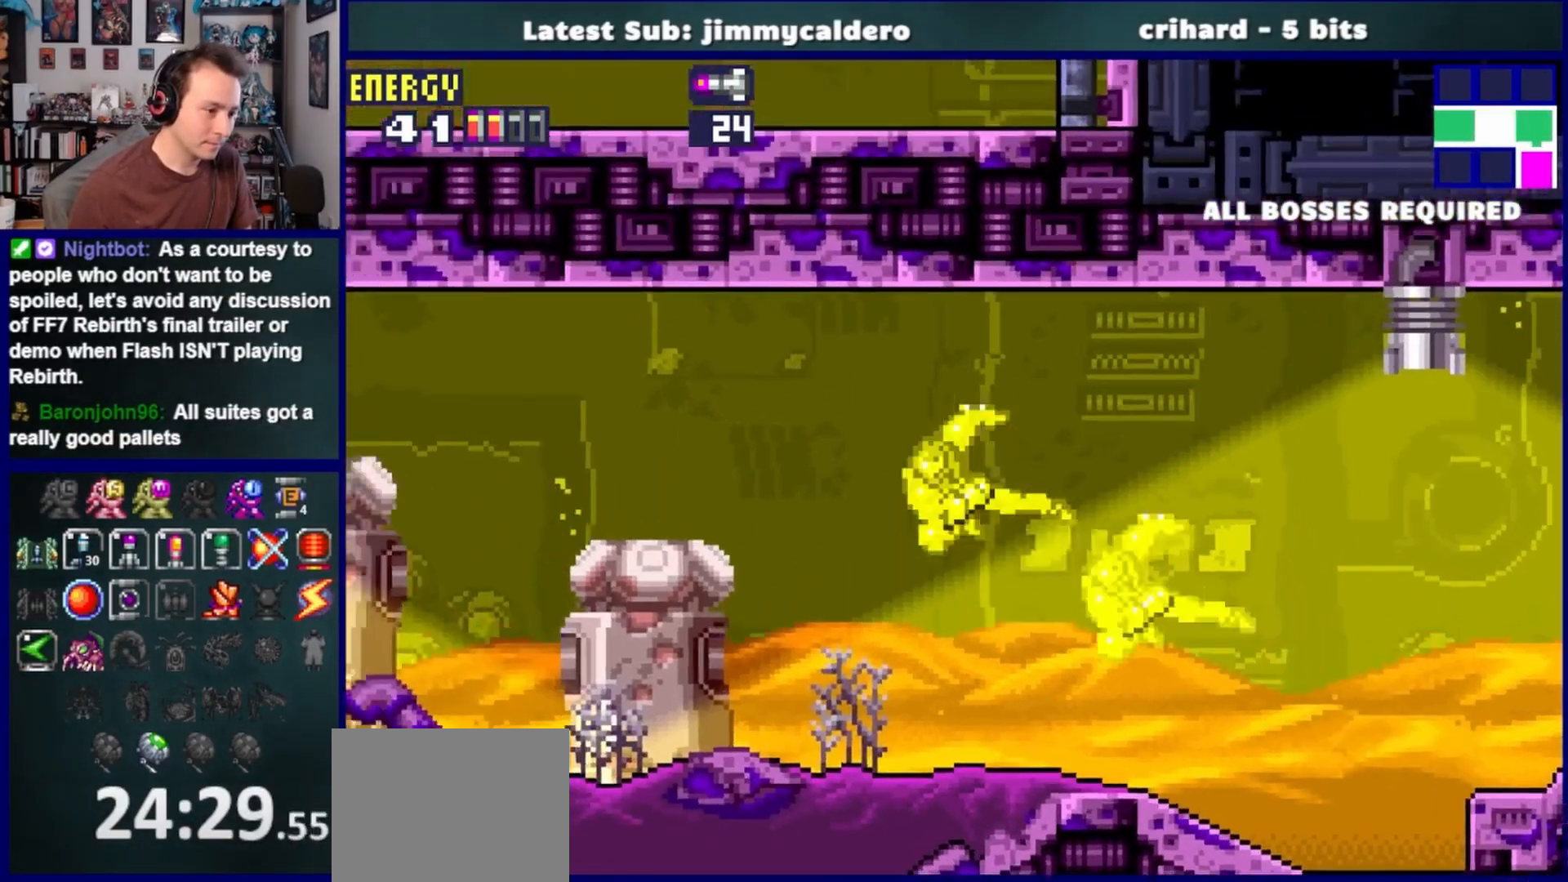
{"buttons": ["DPAD_UP", "DPAD_LEFT"], "left_stick": "center", "right_stick": "center", "events": []}
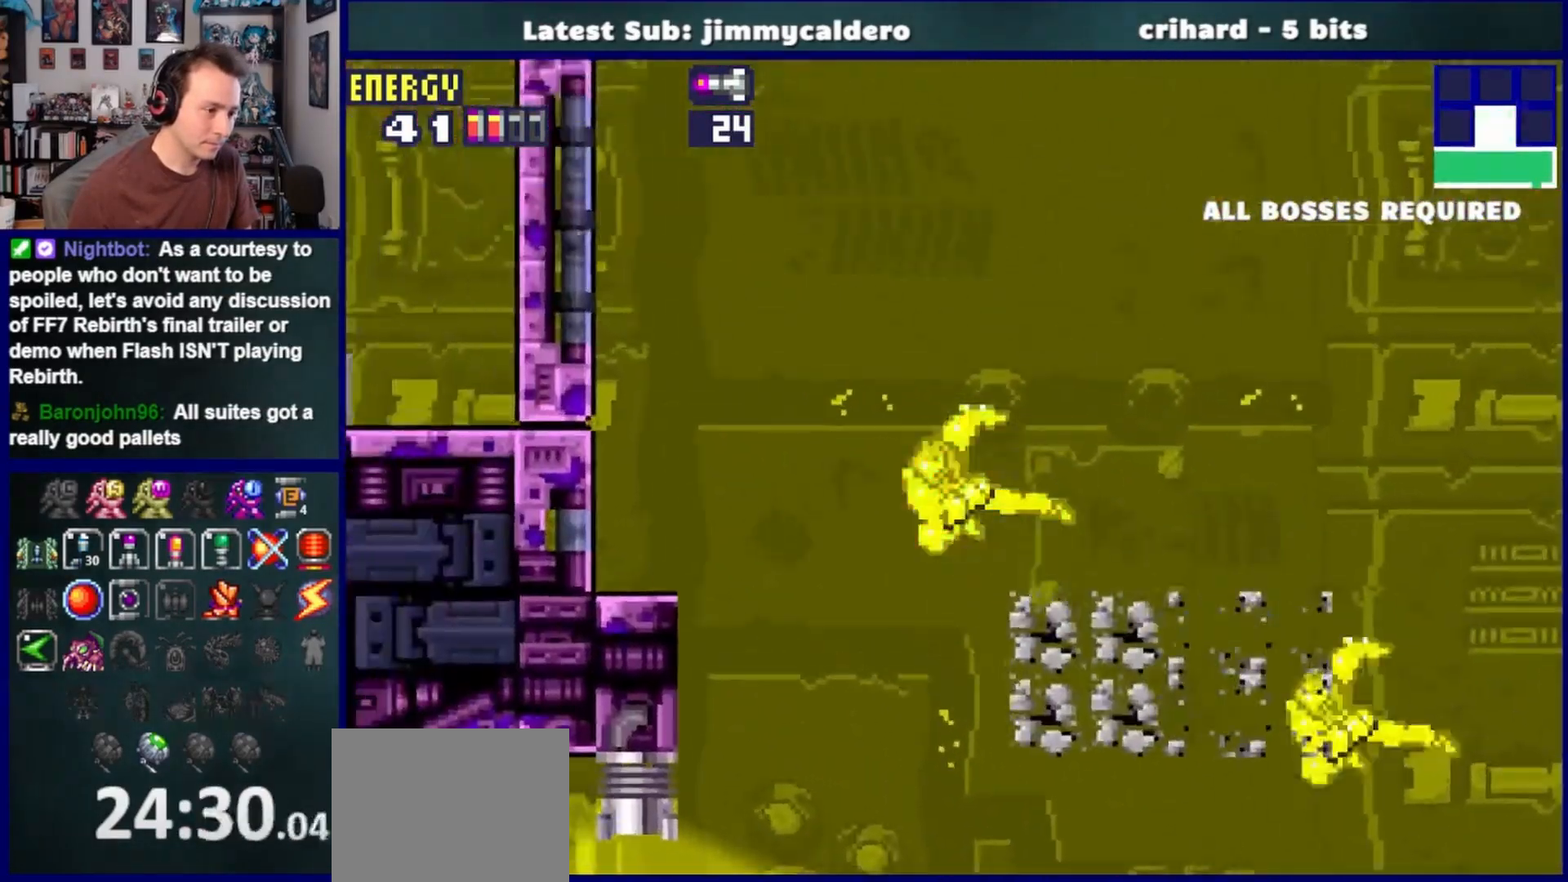
{"buttons": [], "left_stick": "center", "right_stick": "center", "events": [[383, "DPAD_UP", "up"], [433, "DPAD_LEFT", "up"]]}
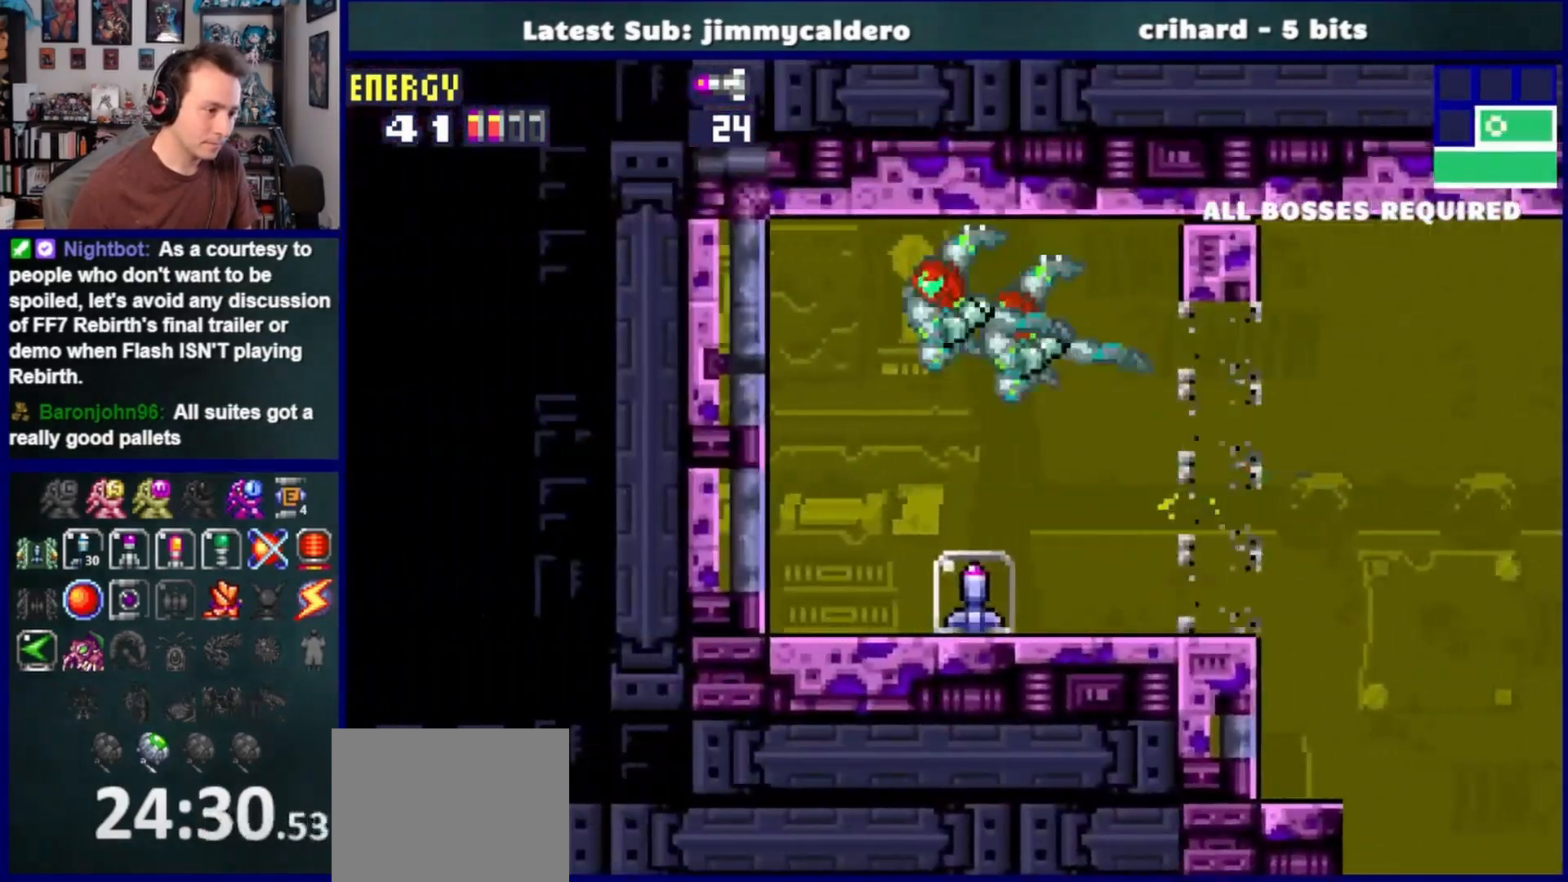
{"buttons": ["DPAD_RIGHT"], "left_stick": "center", "right_stick": "center", "events": [[50, "DPAD_RIGHT", "down"]]}
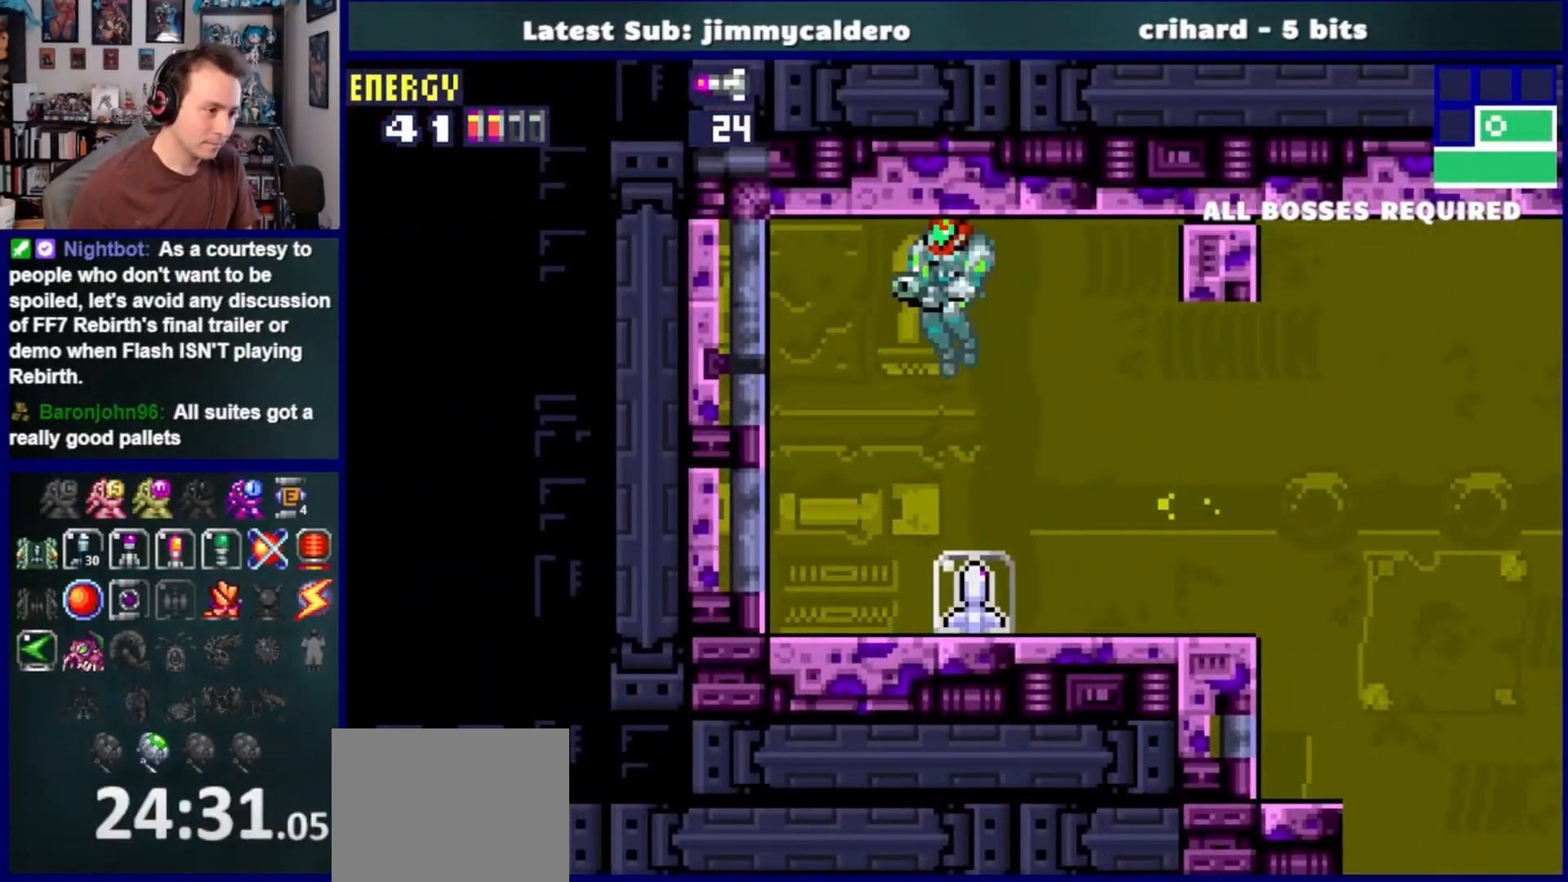
{"buttons": ["DPAD_RIGHT"], "left_stick": "center", "right_stick": "center", "events": [[83, "DPAD_RIGHT", "up"], [183, "DPAD_LEFT", "down"], [300, "DPAD_LEFT", "up"], [350, "DPAD_RIGHT", "down"]]}
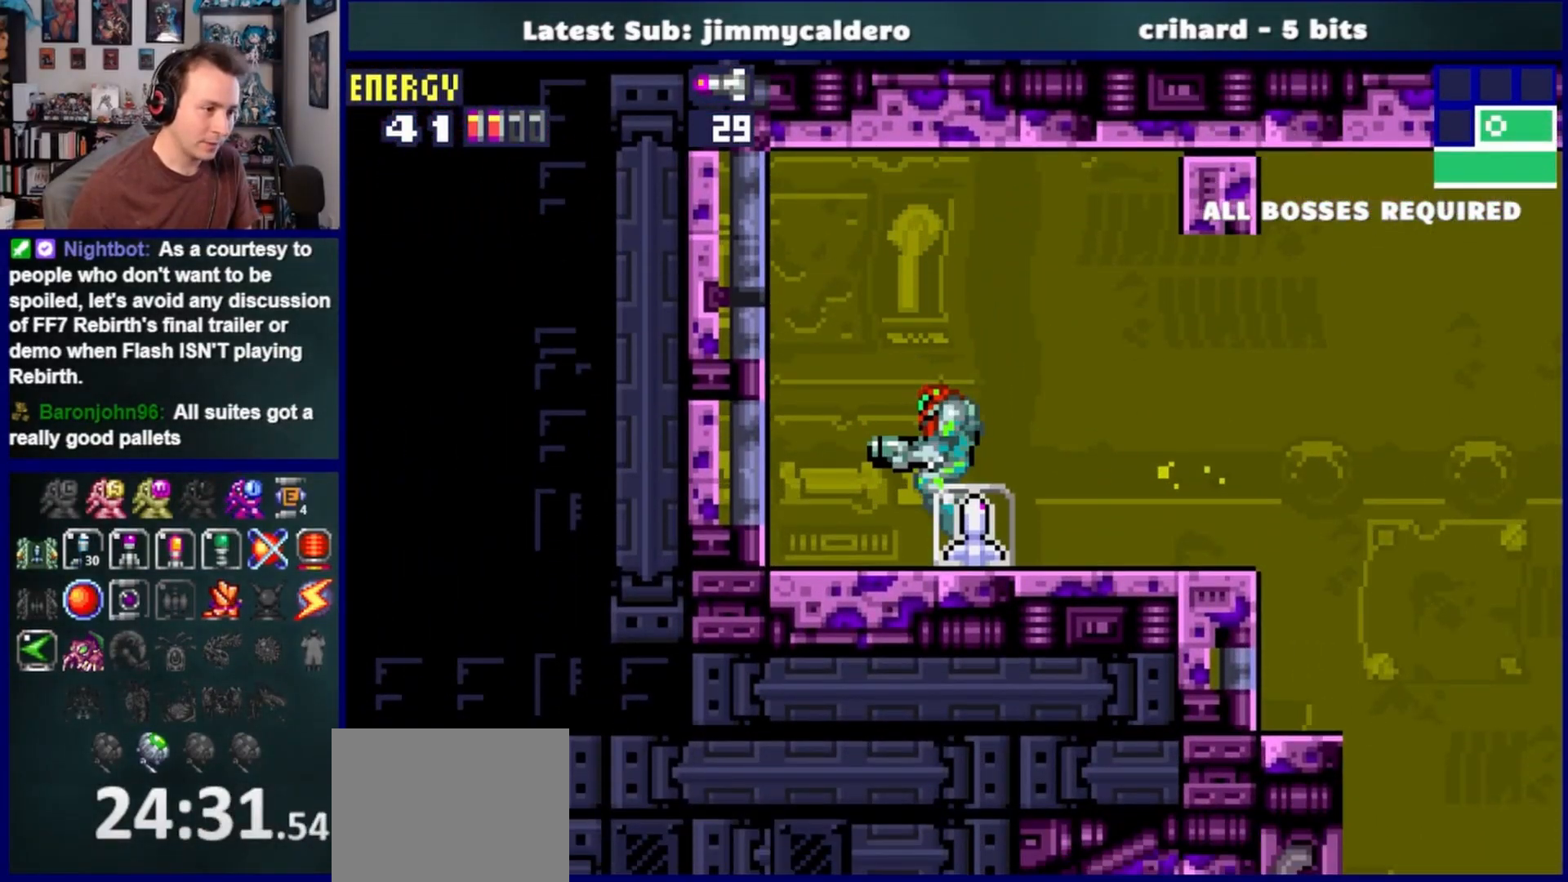
{"buttons": [], "left_stick": "center", "right_stick": "center", "events": [[83, "DPAD_RIGHT", "up"]]}
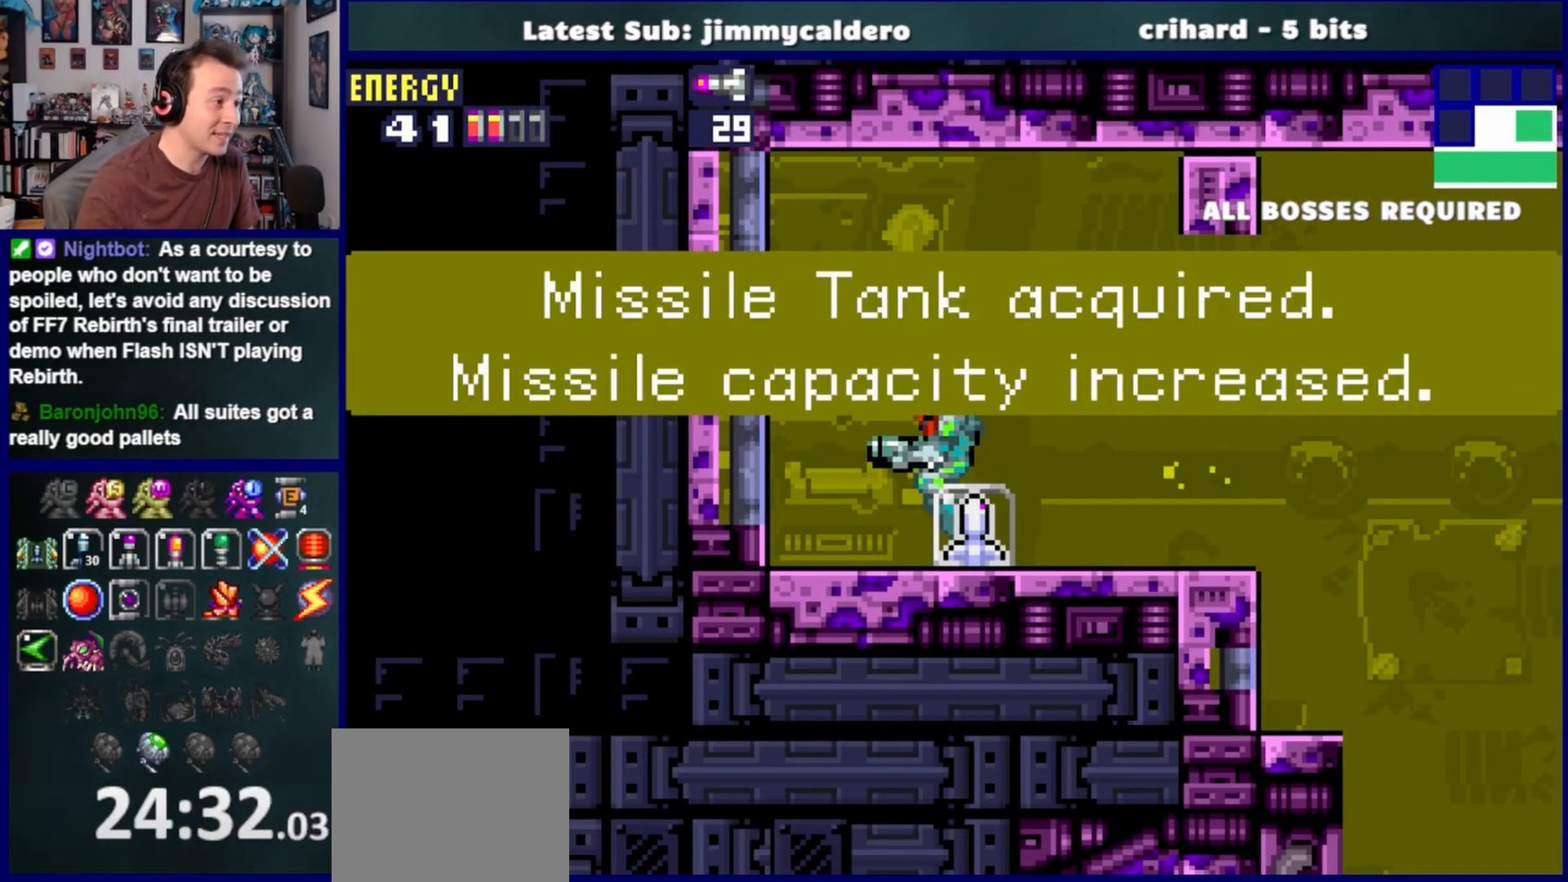
{"buttons": [], "left_stick": "center", "right_stick": "center", "events": []}
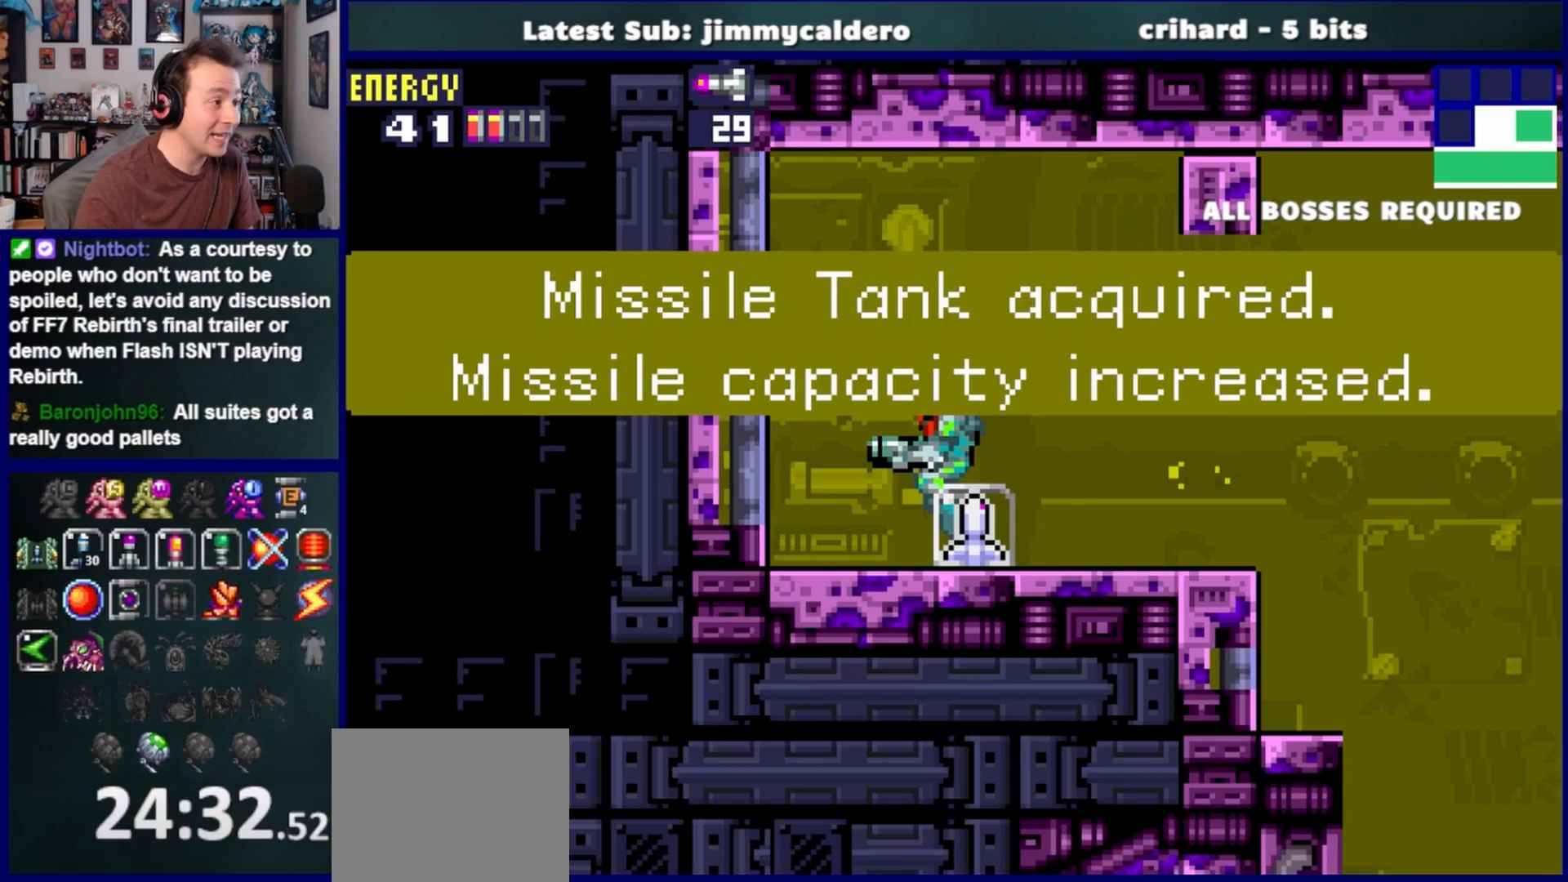
{"buttons": [], "left_stick": "center", "right_stick": "center", "events": []}
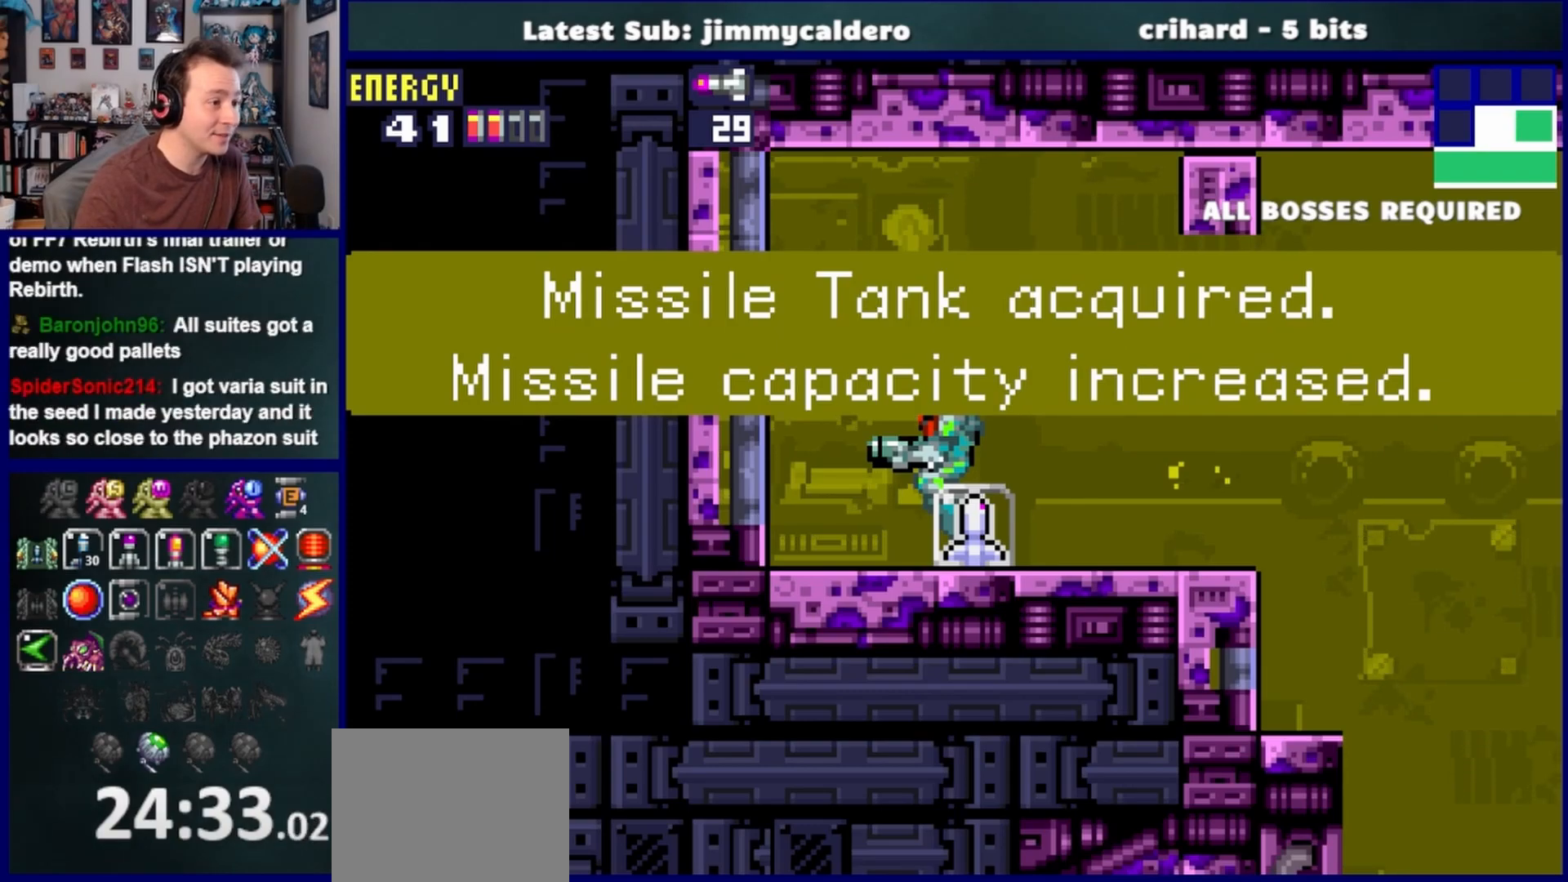
{"buttons": [], "left_stick": "center", "right_stick": "center", "events": []}
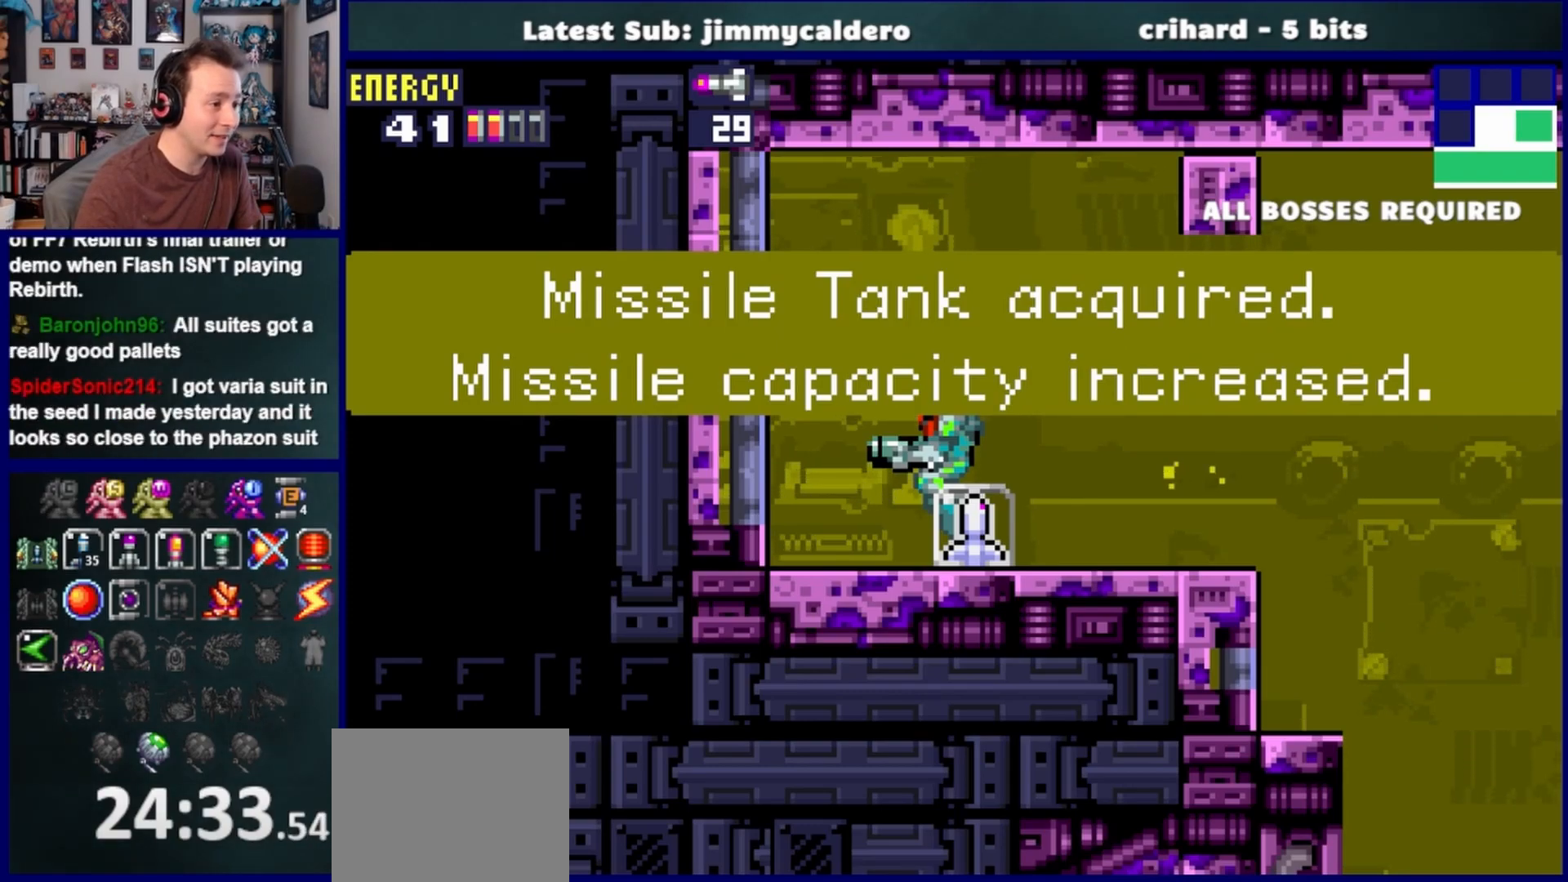
{"buttons": ["DPAD_RIGHT"], "left_stick": "center", "right_stick": "center", "events": [[217, "DPAD_RIGHT", "down"]]}
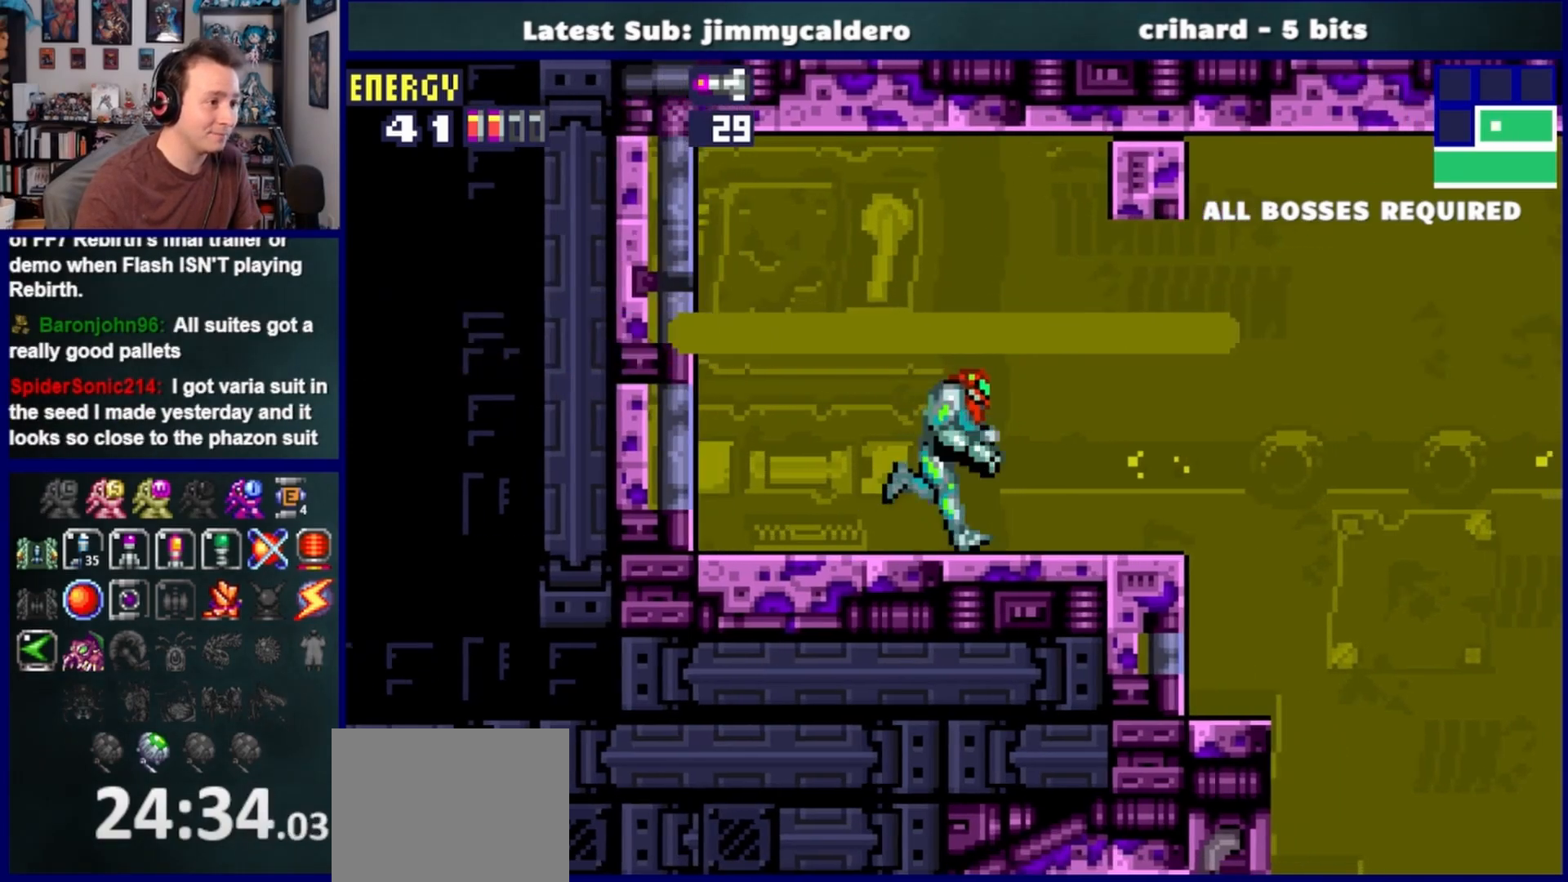
{"buttons": ["CROSS", "DPAD_RIGHT"], "left_stick": "center", "right_stick": "center", "events": [[483, "CROSS", "down"]]}